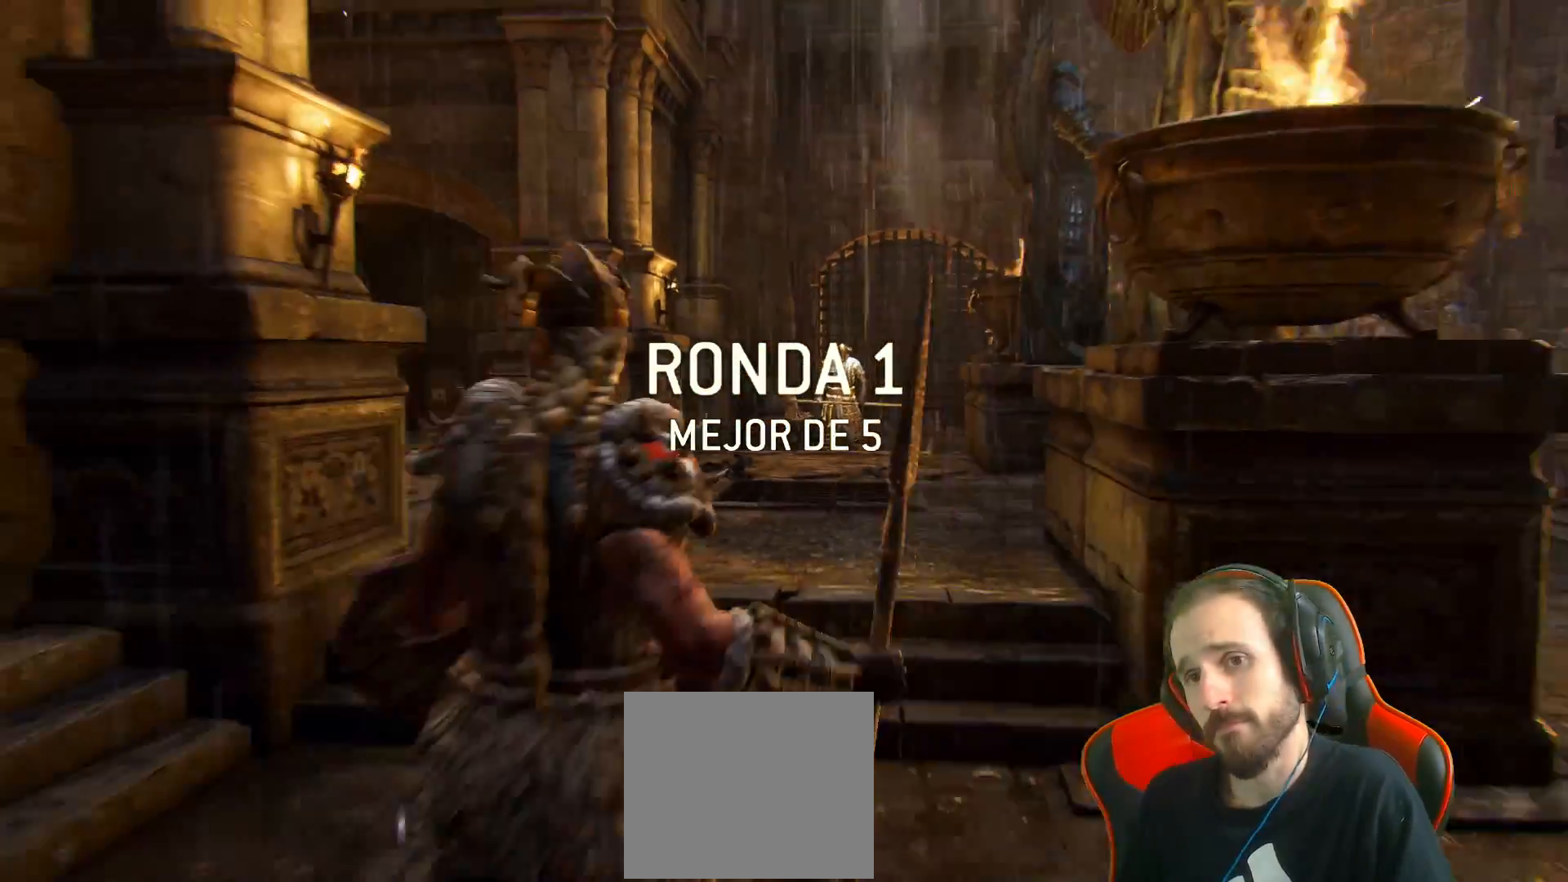
Gameplay with a controller (PlayStation layout); each line is a JSON object with the inputs held at the frame after it. "events" lists button and stick changes between this image and that frame as [ms after this image, input, new state], when the widget could be followed in between.
{"buttons": [], "left_stick": "center", "right_stick": "down", "events": [[483, "right_stick", "down"]]}
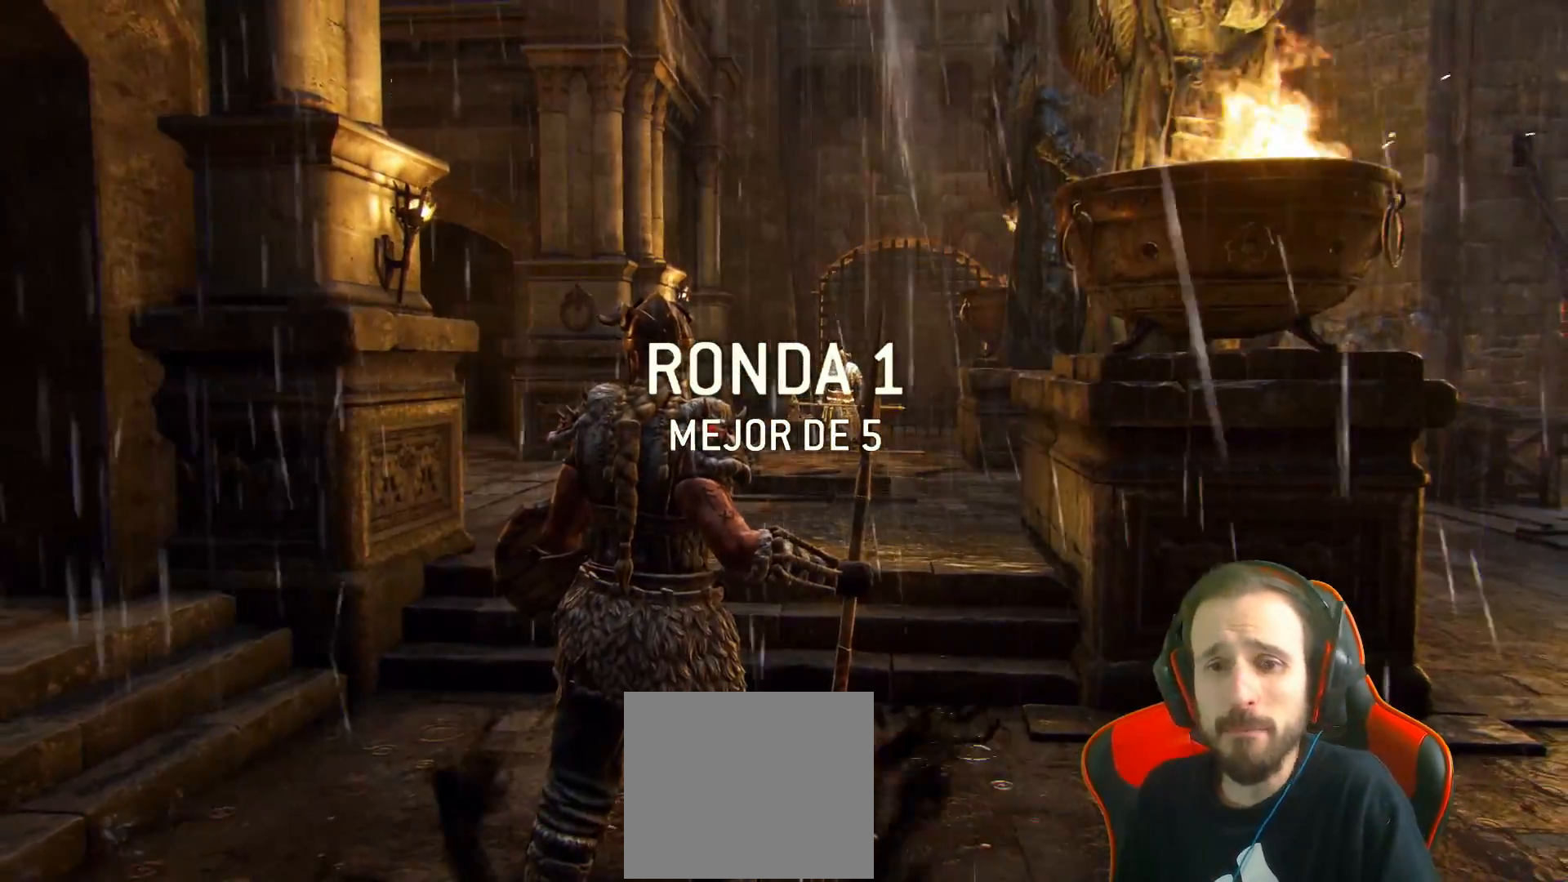
{"buttons": ["L3"], "left_stick": "up", "right_stick": "center", "events": [[167, "right_stick", "center"], [217, "left_stick", "up"], [383, "L3", "down"]]}
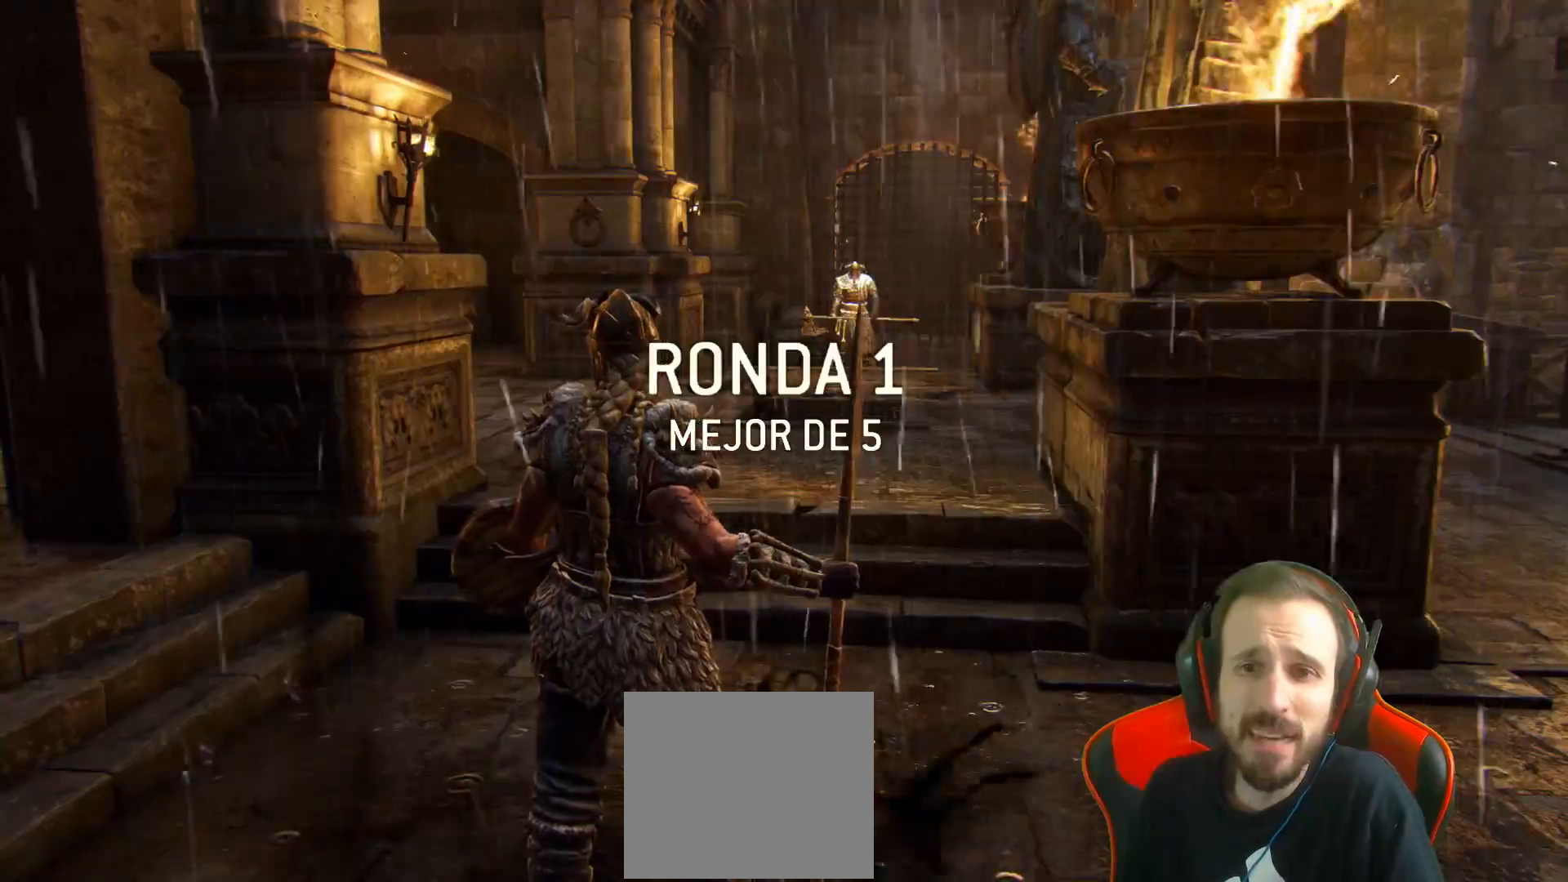
{"buttons": [], "left_stick": "center", "right_stick": "center", "events": [[233, "L3", "up"], [300, "left_stick", "center"]]}
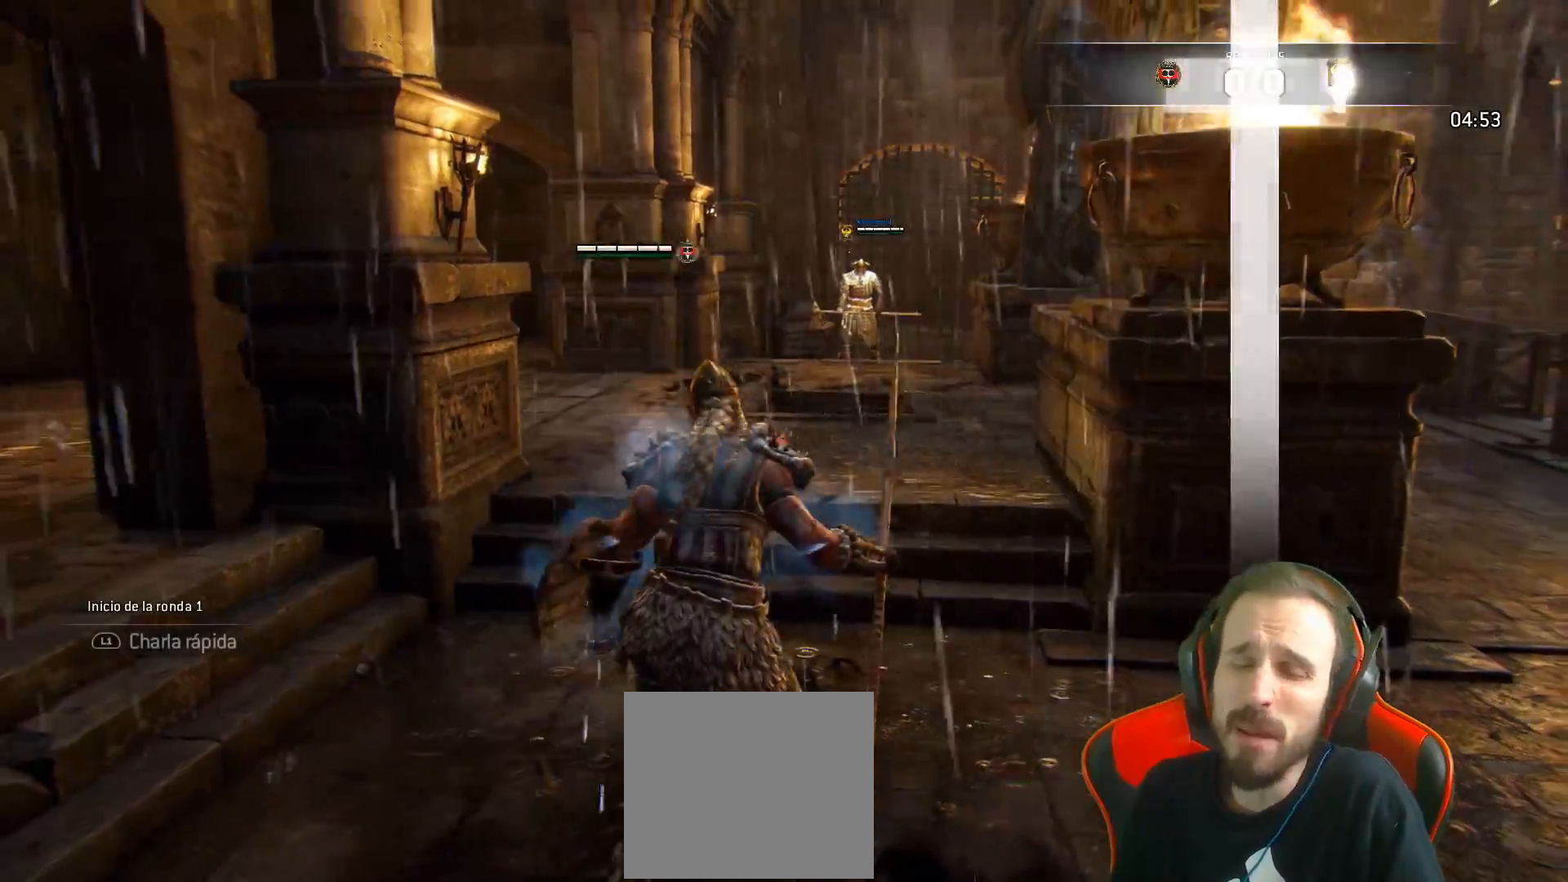
{"buttons": ["L3"], "left_stick": "up", "right_stick": "center", "events": [[217, "left_stick", "up"], [317, "L3", "down"]]}
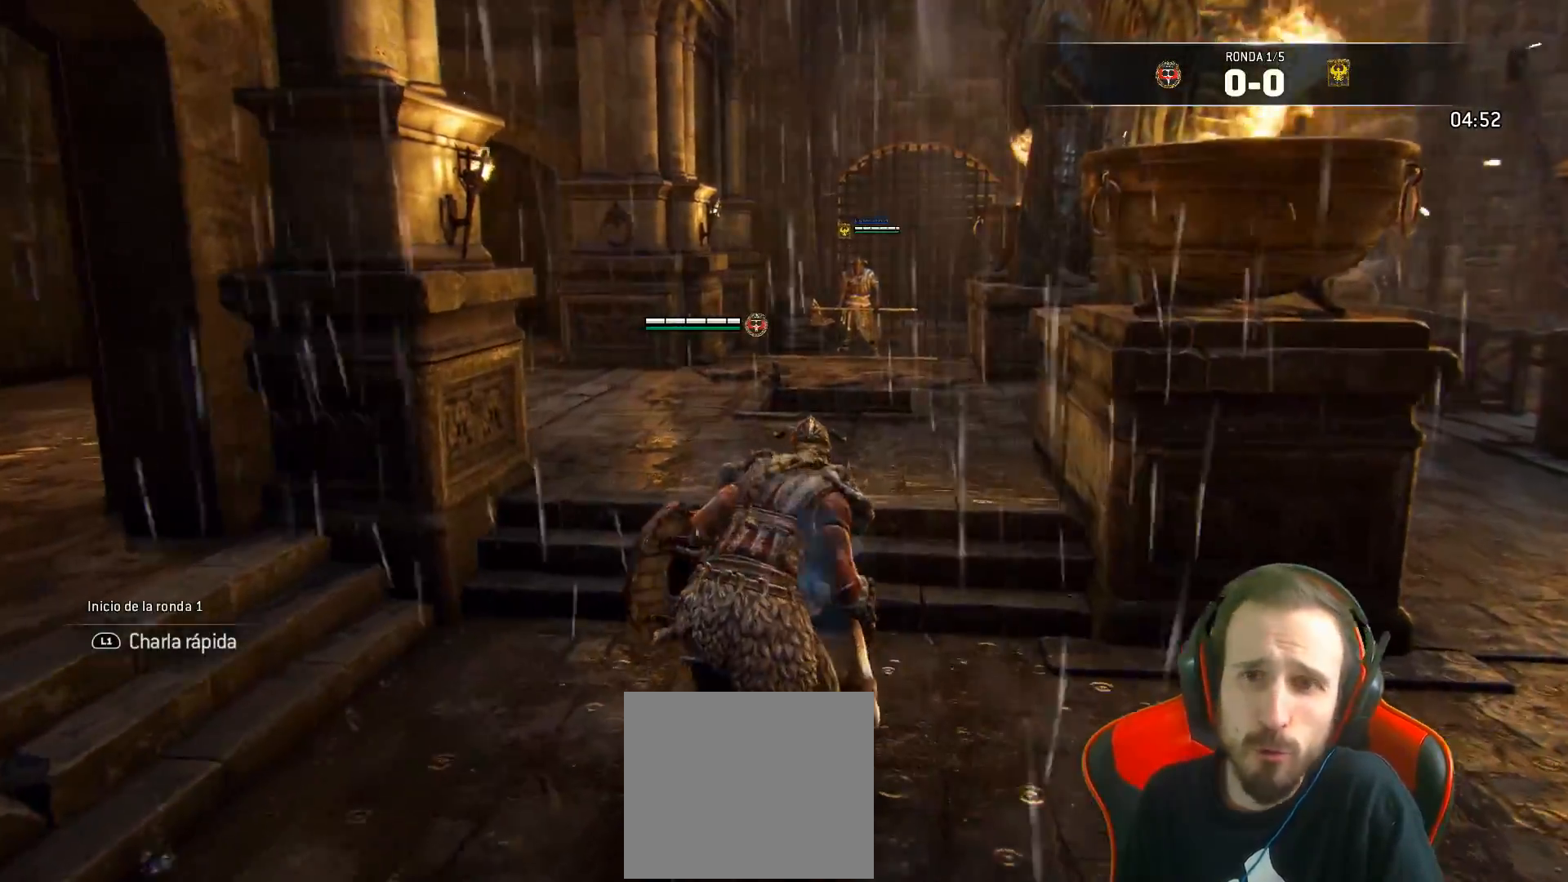
{"buttons": [], "left_stick": "up", "right_stick": "center", "events": [[483, "L3", "up"]]}
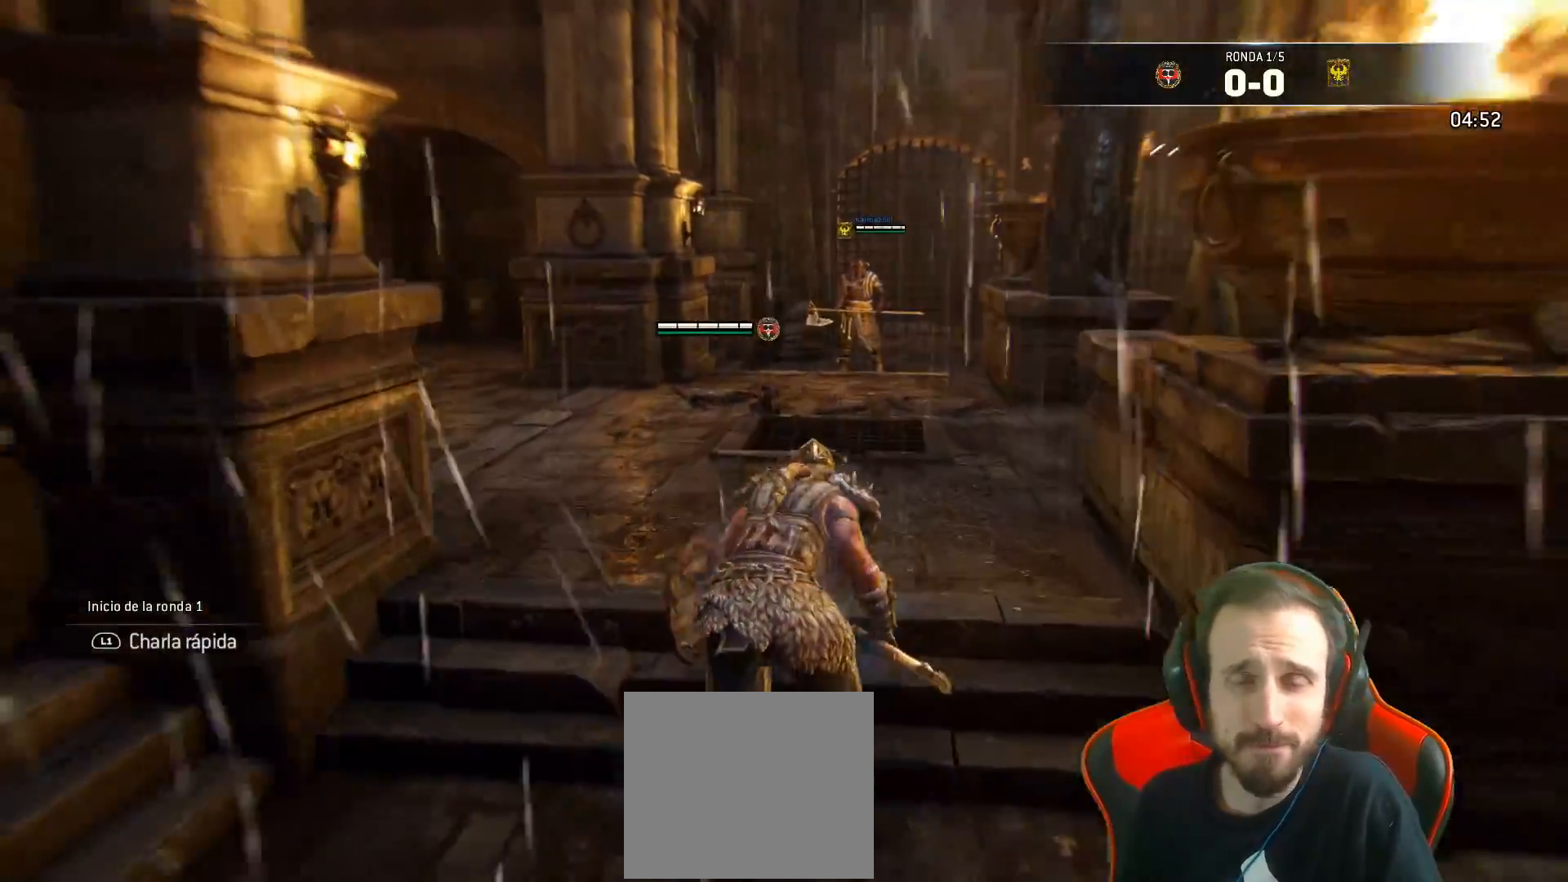
{"buttons": [], "left_stick": "up", "right_stick": "center", "events": []}
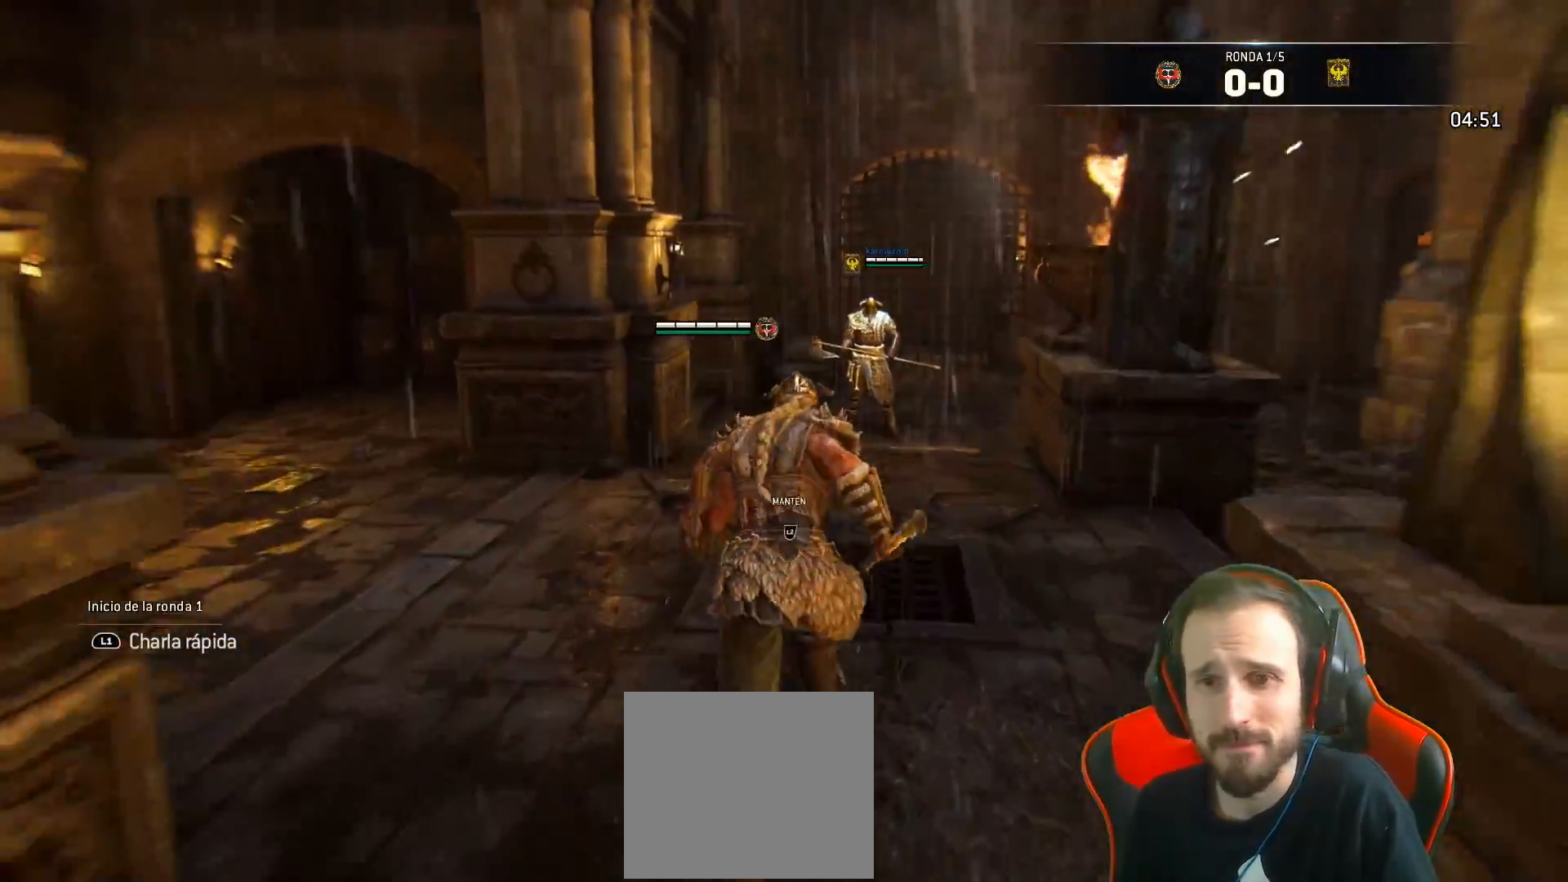
{"buttons": [], "left_stick": "up", "right_stick": "center", "events": []}
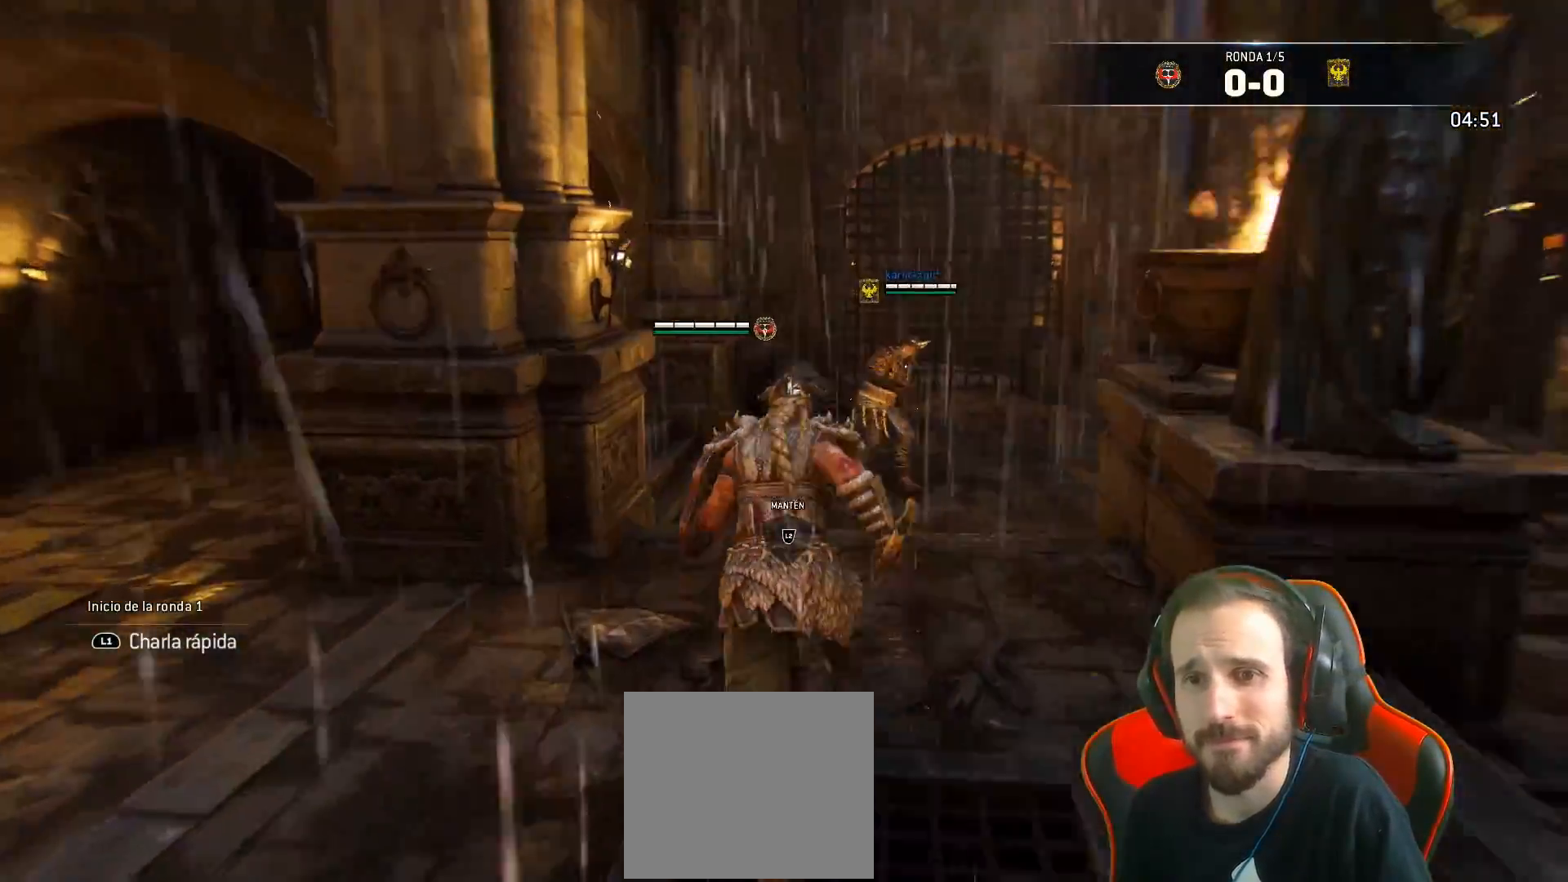
{"buttons": [], "left_stick": "up", "right_stick": "center", "events": []}
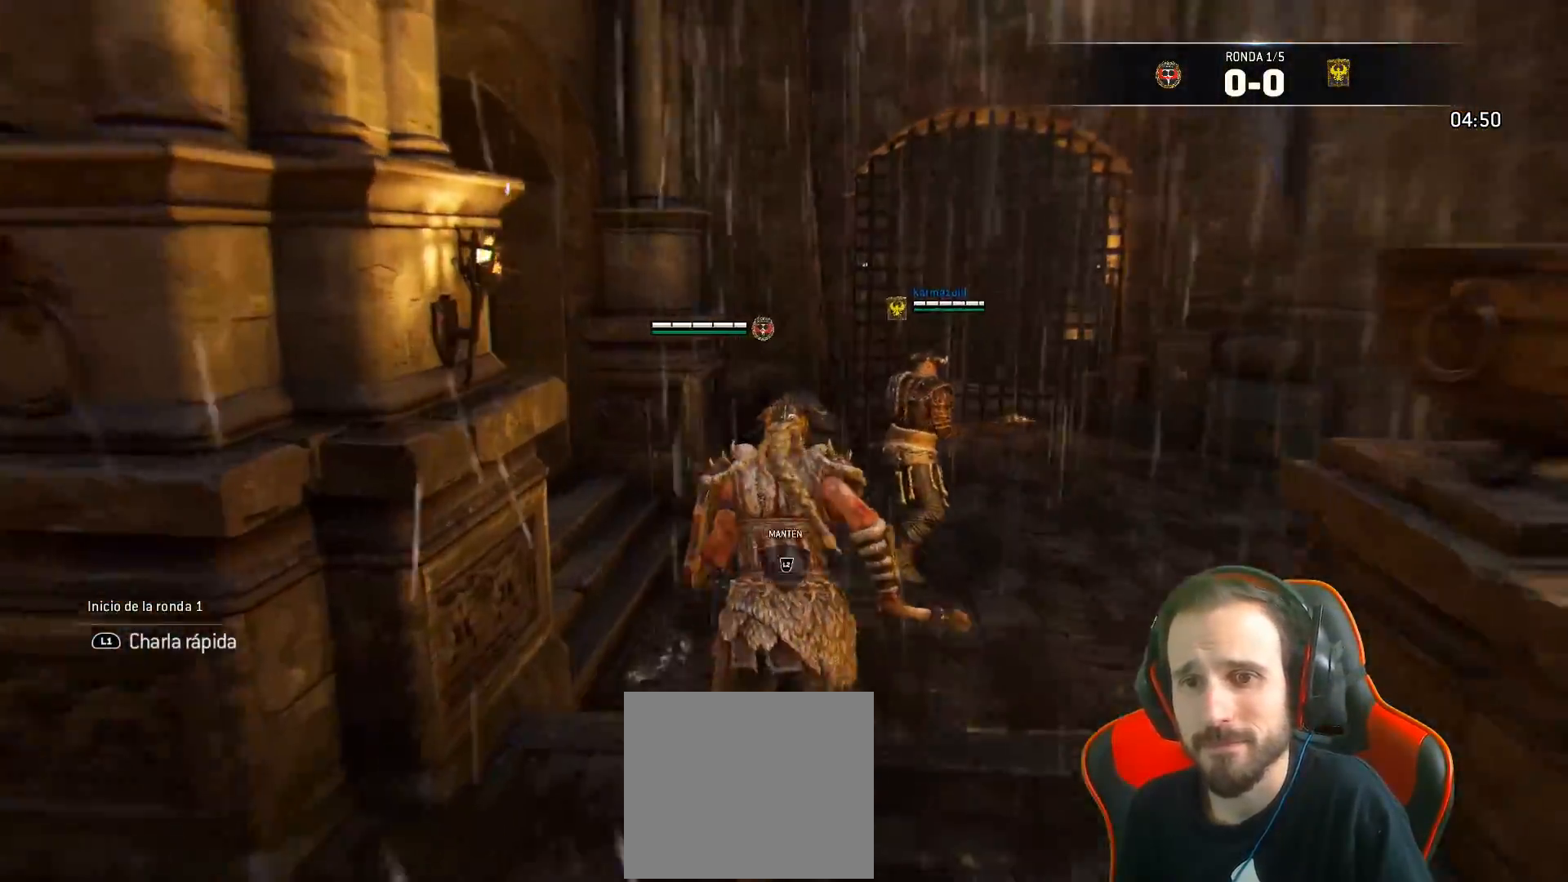
{"buttons": ["L2"], "left_stick": "up", "right_stick": "center", "events": [[283, "L2", "down"]]}
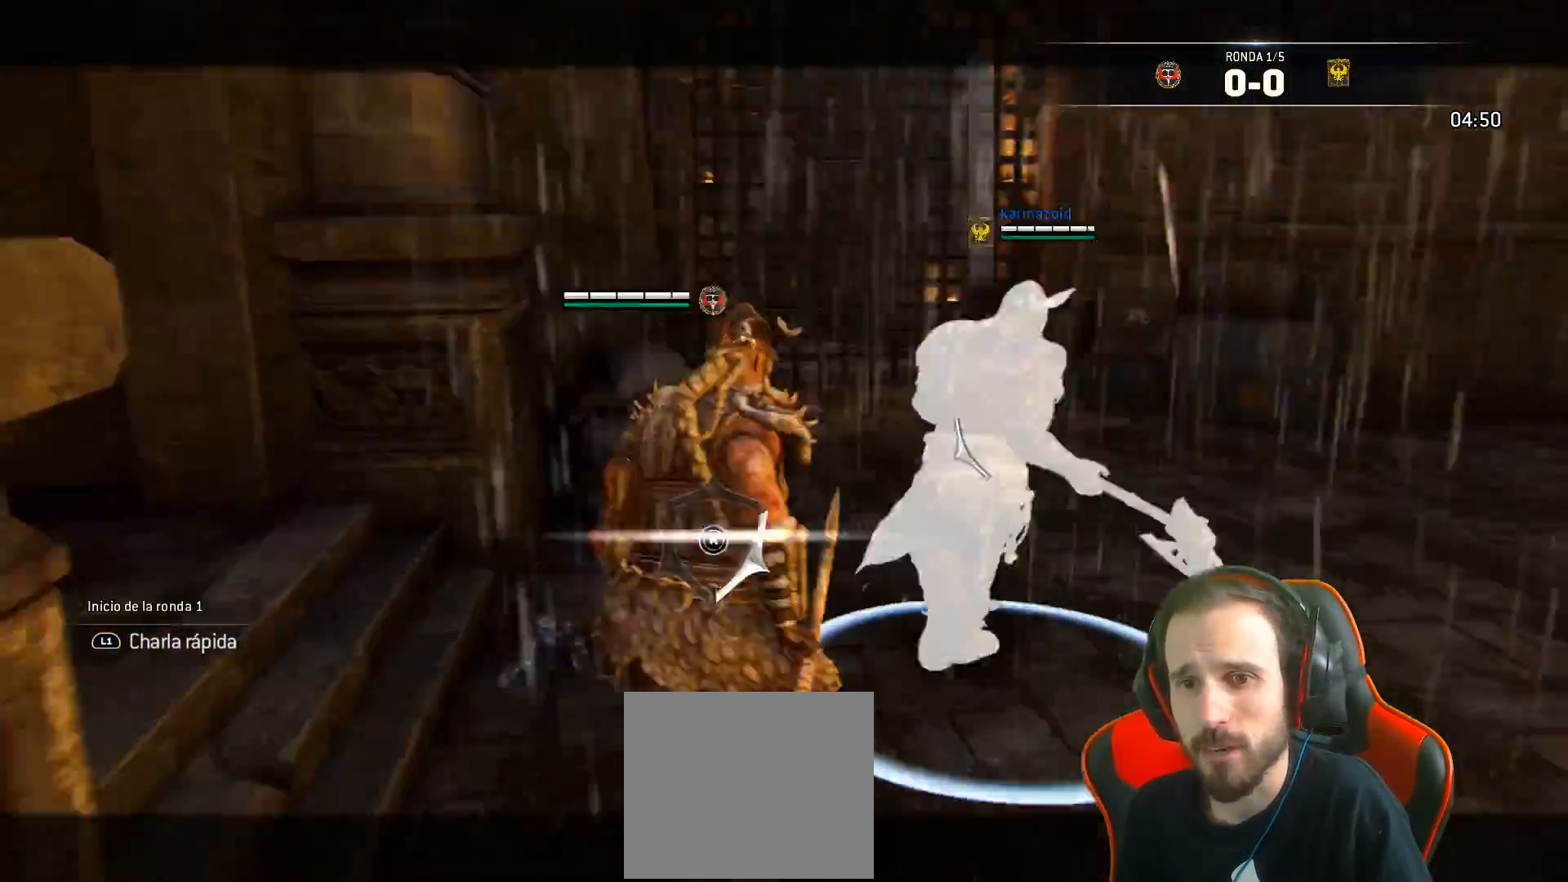
{"buttons": ["CROSS", "L2", "L3"], "left_stick": "down-left", "right_stick": "center", "events": [[150, "left_stick", "left"], [233, "L3", "down"], [233, "left_stick", "down-left"], [350, "CROSS", "down"]]}
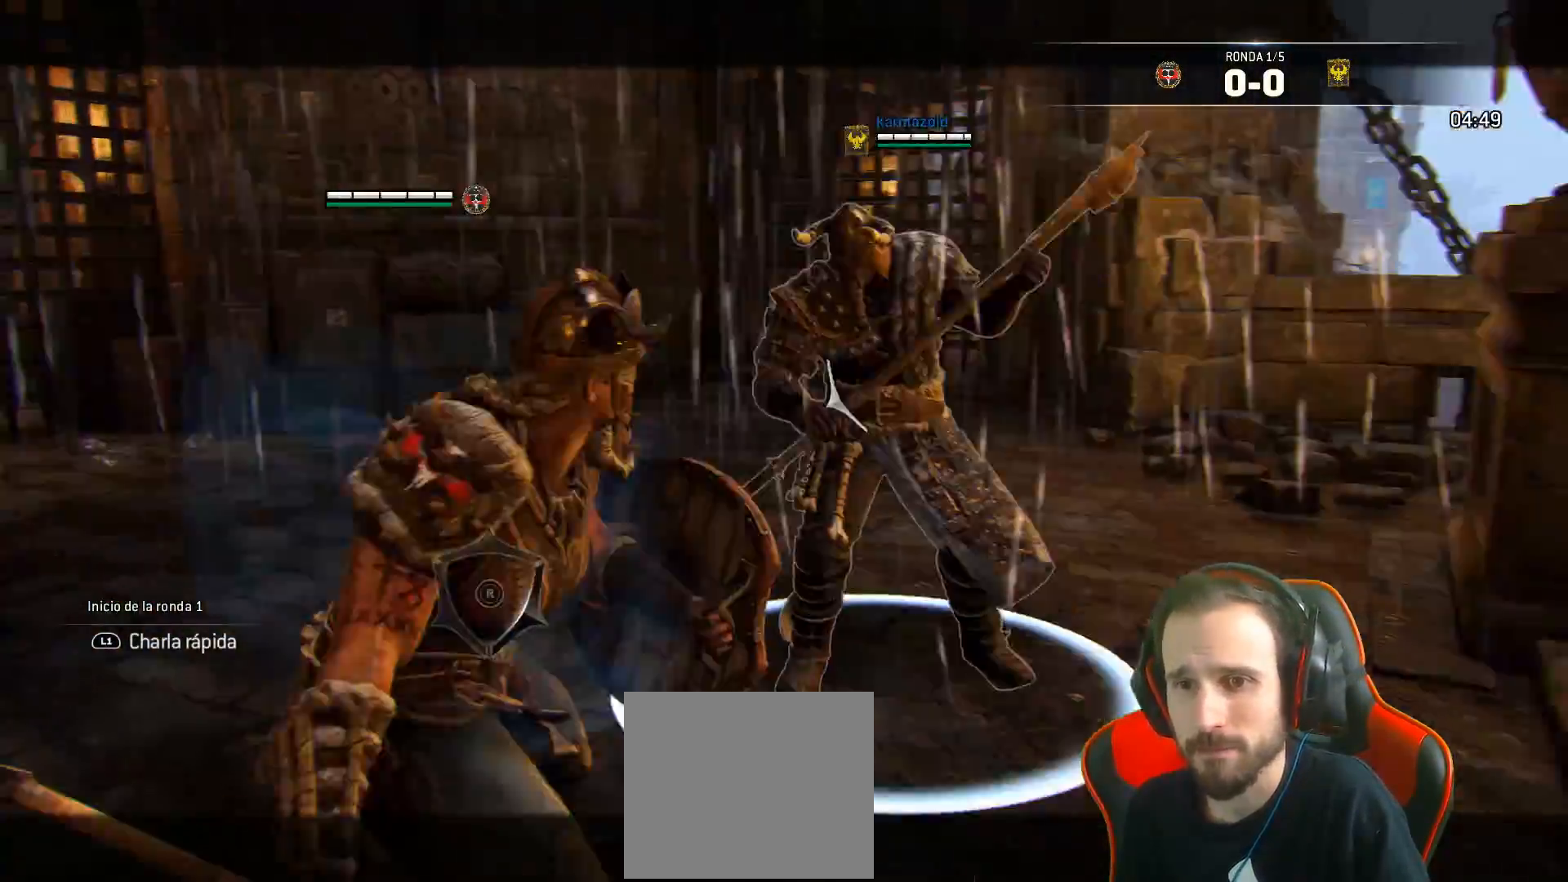
{"buttons": [], "left_stick": "center", "right_stick": "center", "events": [[17, "CROSS", "up"], [217, "L3", "up"], [433, "L2", "up"], [433, "left_stick", "center"]]}
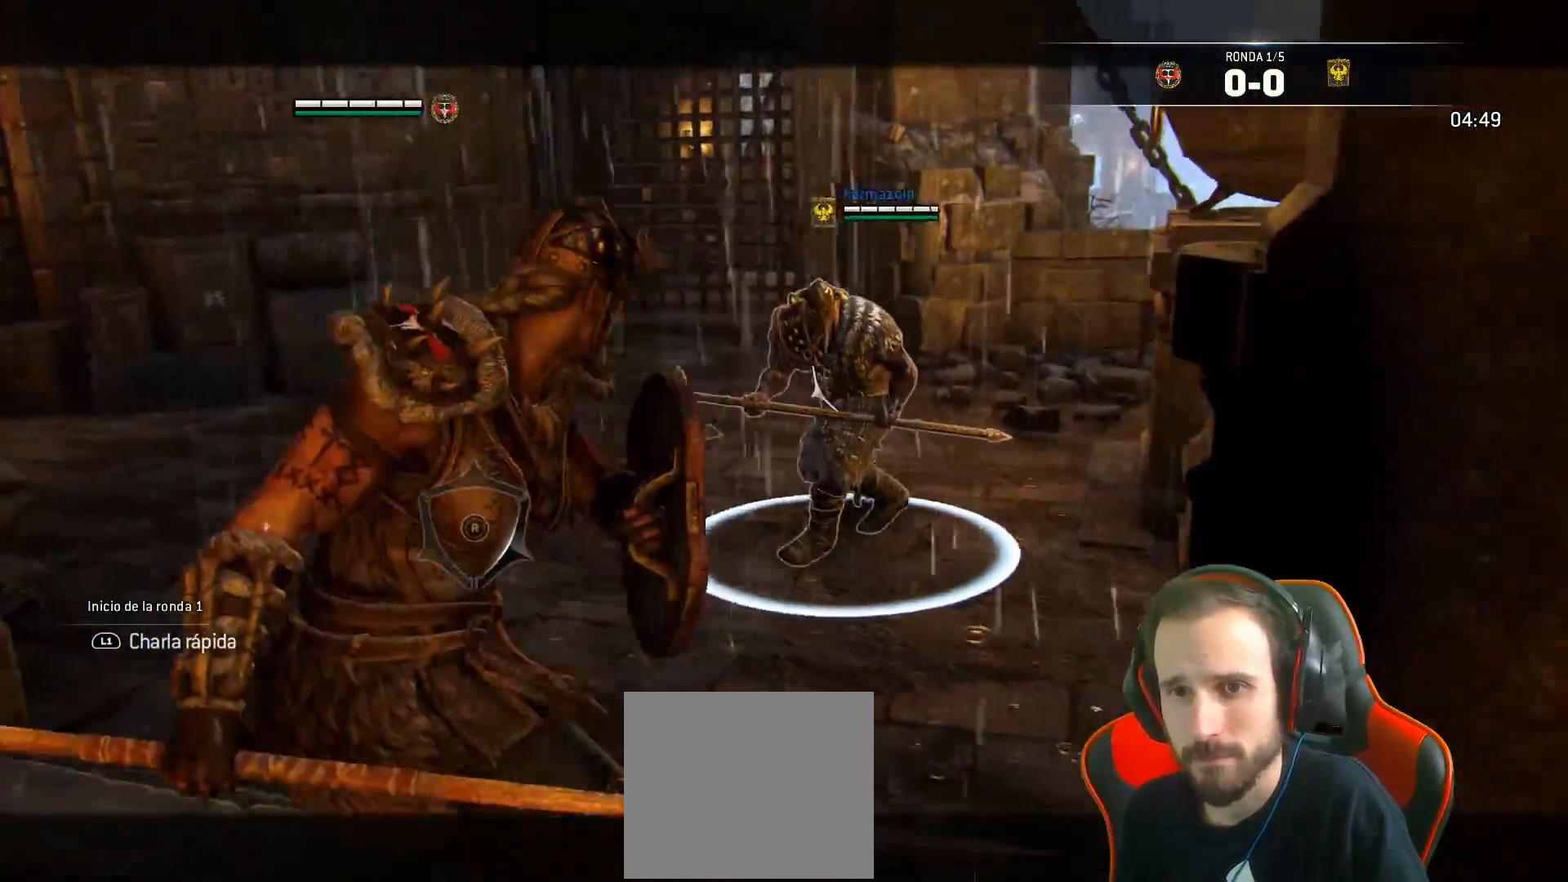
{"buttons": [], "left_stick": "center", "right_stick": "center", "events": [[250, "left_stick", "down"], [317, "TRIANGLE", "down"], [367, "TRIANGLE", "up"], [450, "left_stick", "center"]]}
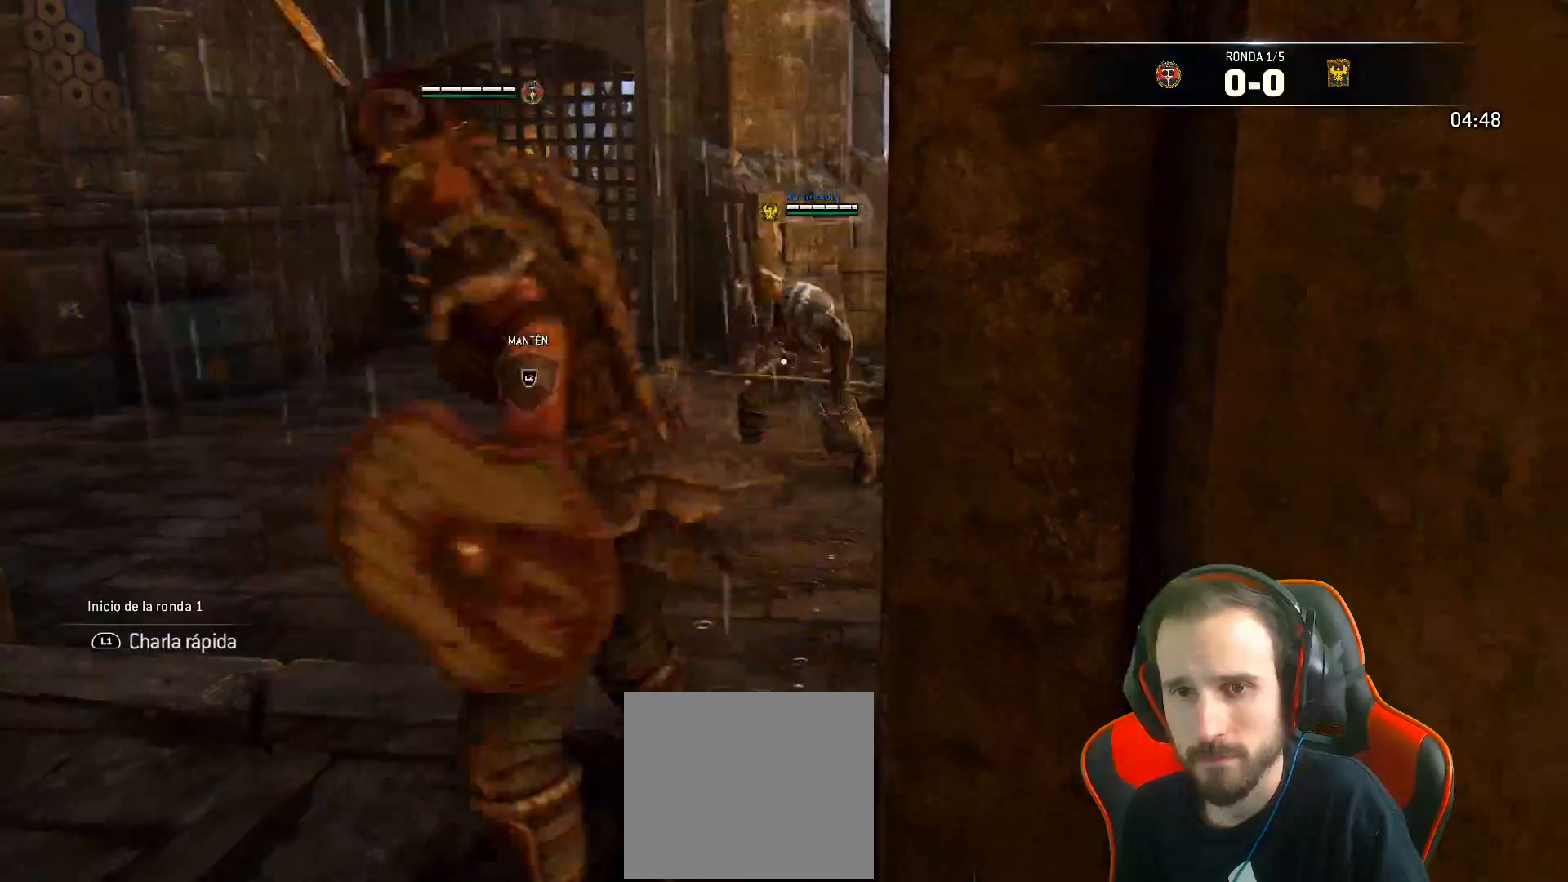
{"buttons": [], "left_stick": "center", "right_stick": "center", "events": []}
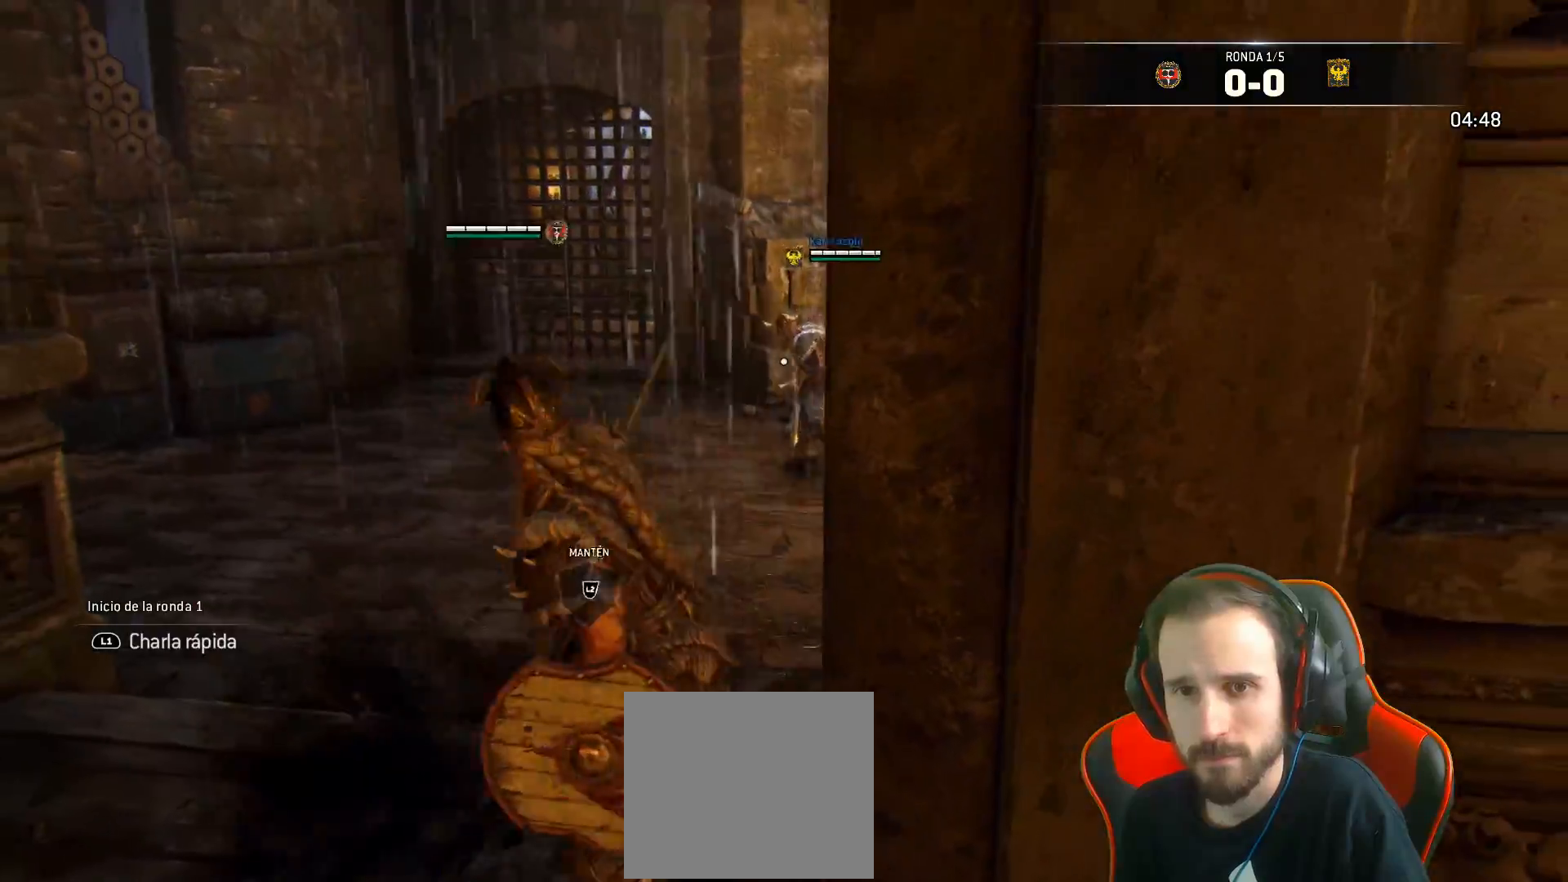
{"buttons": [], "left_stick": "center", "right_stick": "center", "events": []}
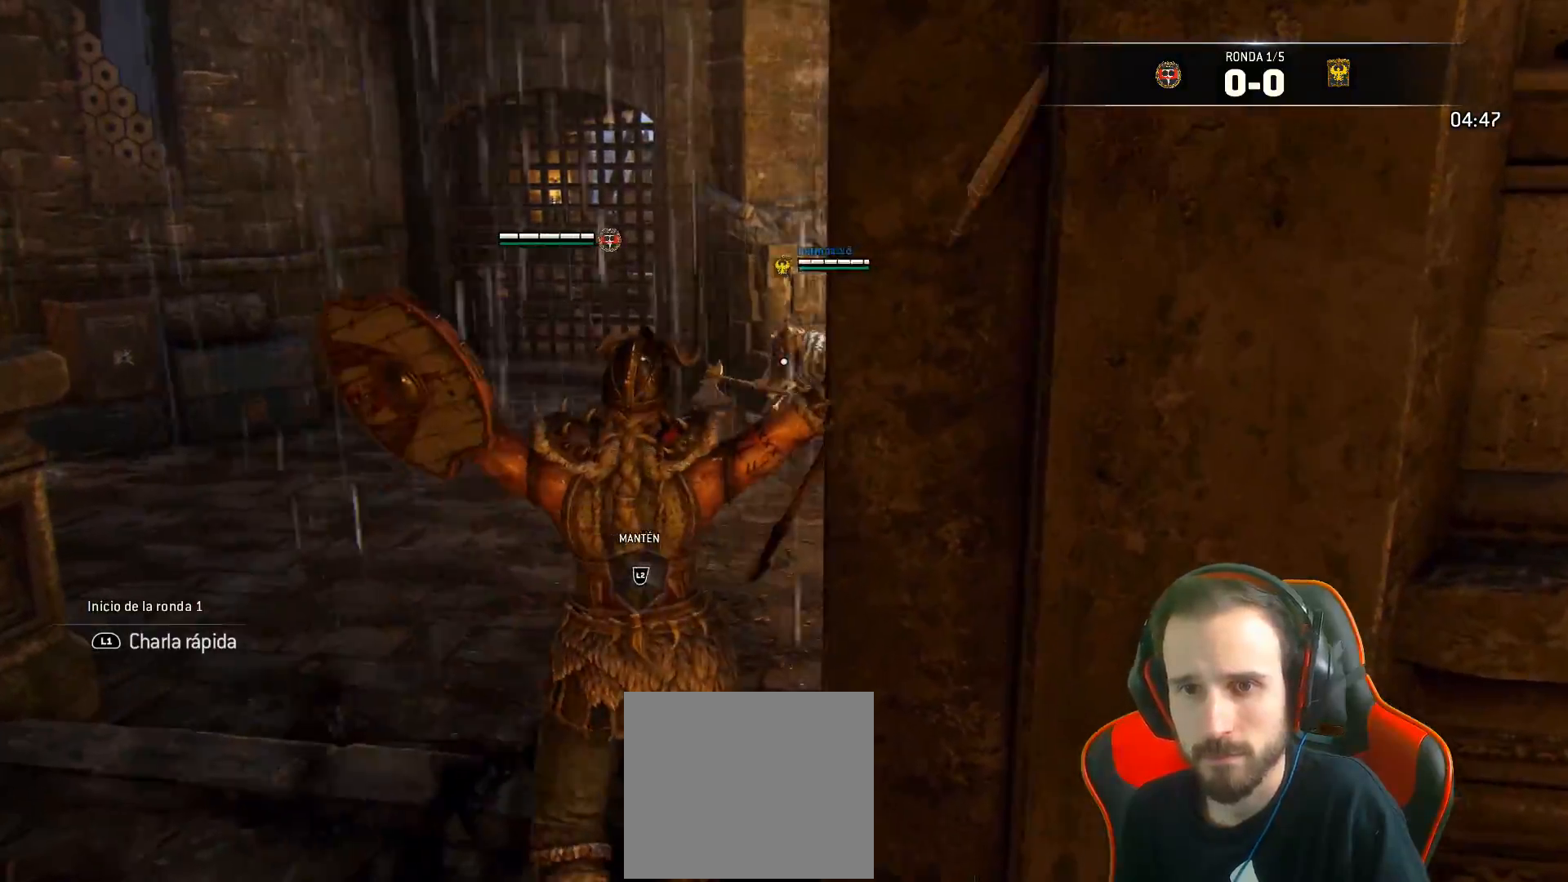
{"buttons": [], "left_stick": "up", "right_stick": "center", "events": [[217, "left_stick", "up"]]}
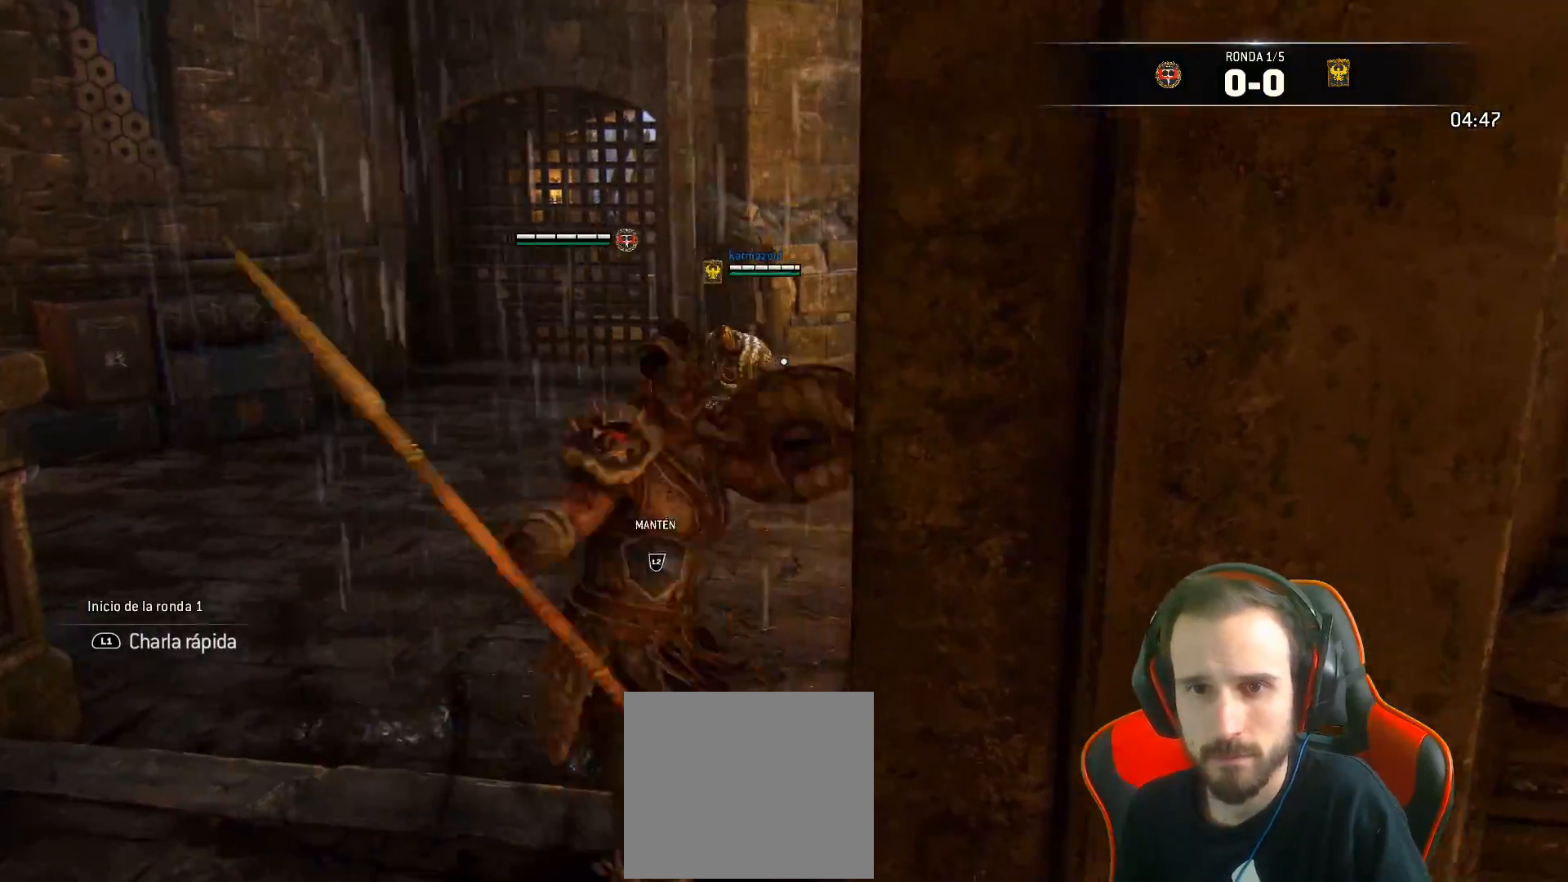
{"buttons": ["CROSS", "L2", "L3"], "left_stick": "up", "right_stick": "center", "events": [[100, "L3", "down"], [283, "L2", "down"], [433, "CROSS", "down"]]}
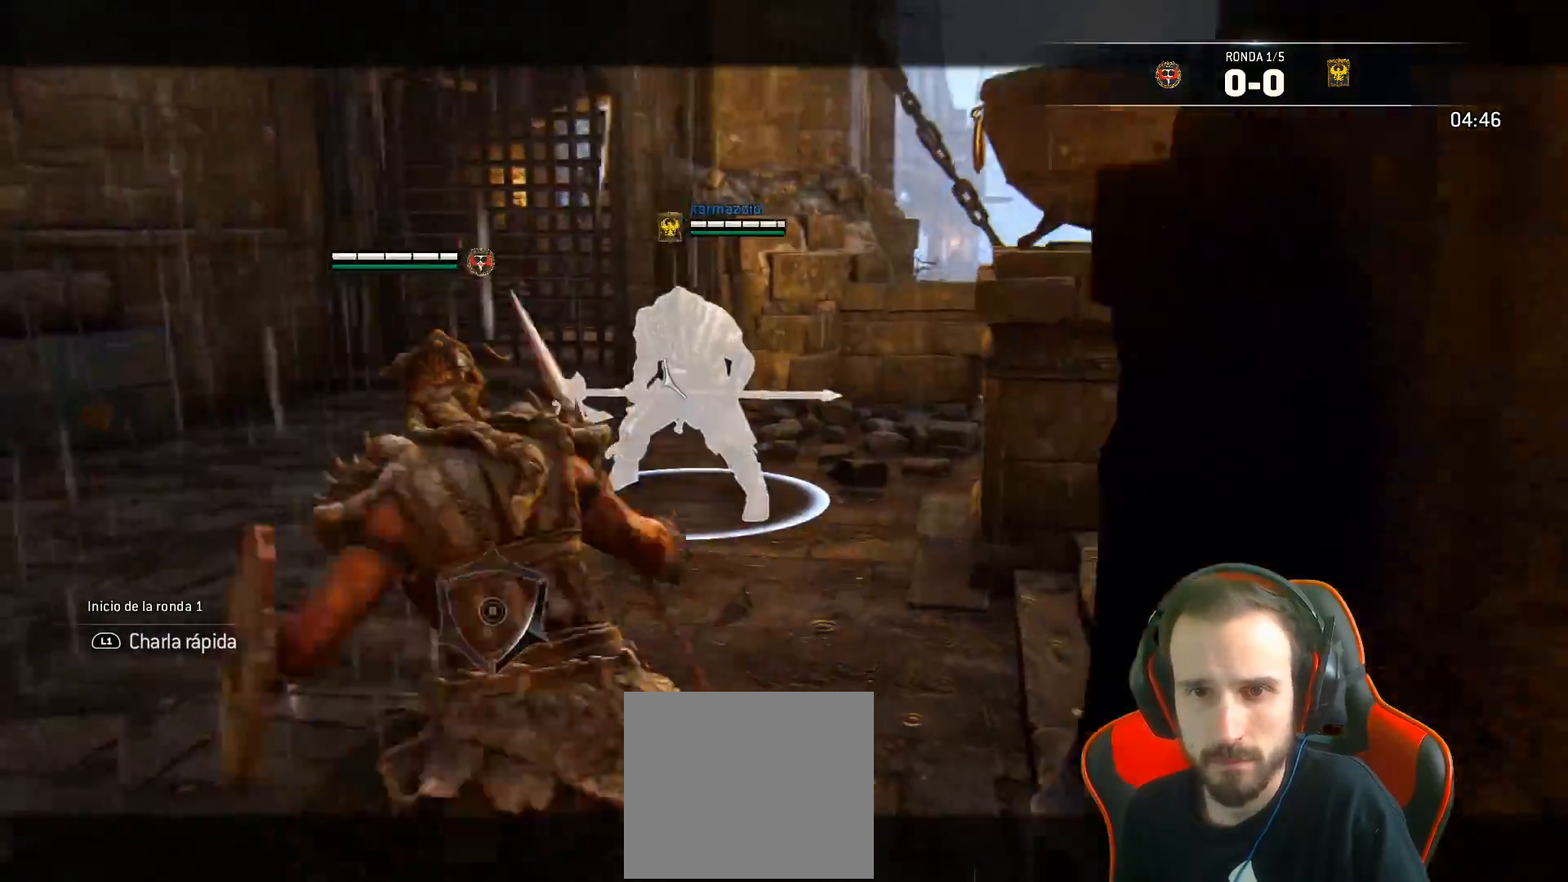
{"buttons": ["L2", "L3"], "left_stick": "up-left", "right_stick": "right", "events": [[100, "CROSS", "up"], [250, "R1", "down"], [300, "right_stick", "right"], [367, "R1", "up"], [433, "left_stick", "up-left"]]}
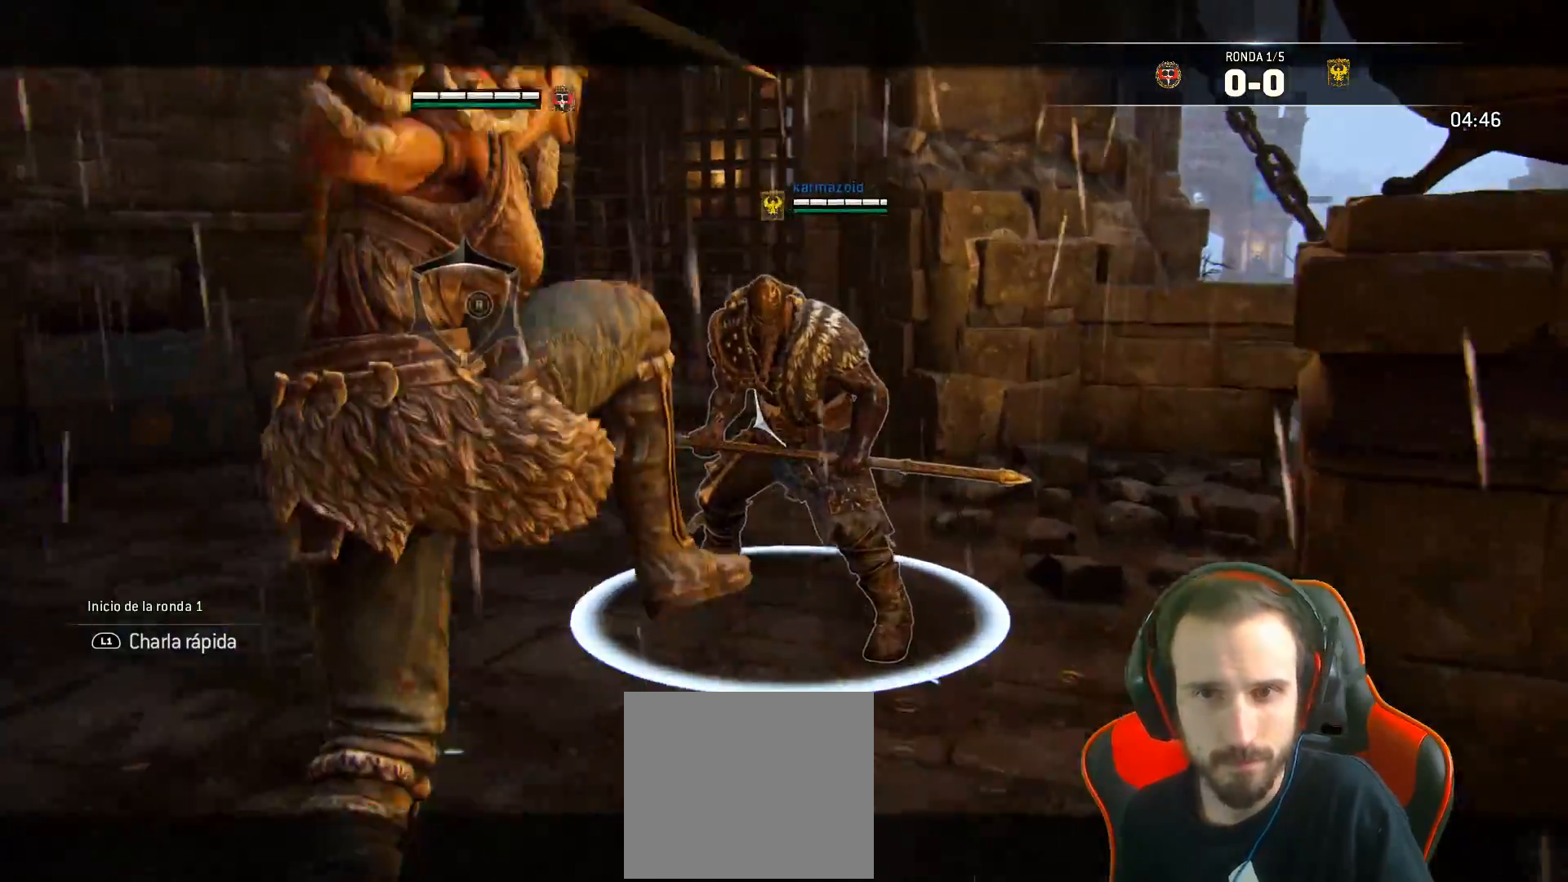
{"buttons": ["L2", "L3", "R3"], "left_stick": "left", "right_stick": "right", "events": [[33, "left_stick", "left"], [383, "R1", "down"], [383, "R3", "down"], [483, "R1", "up"]]}
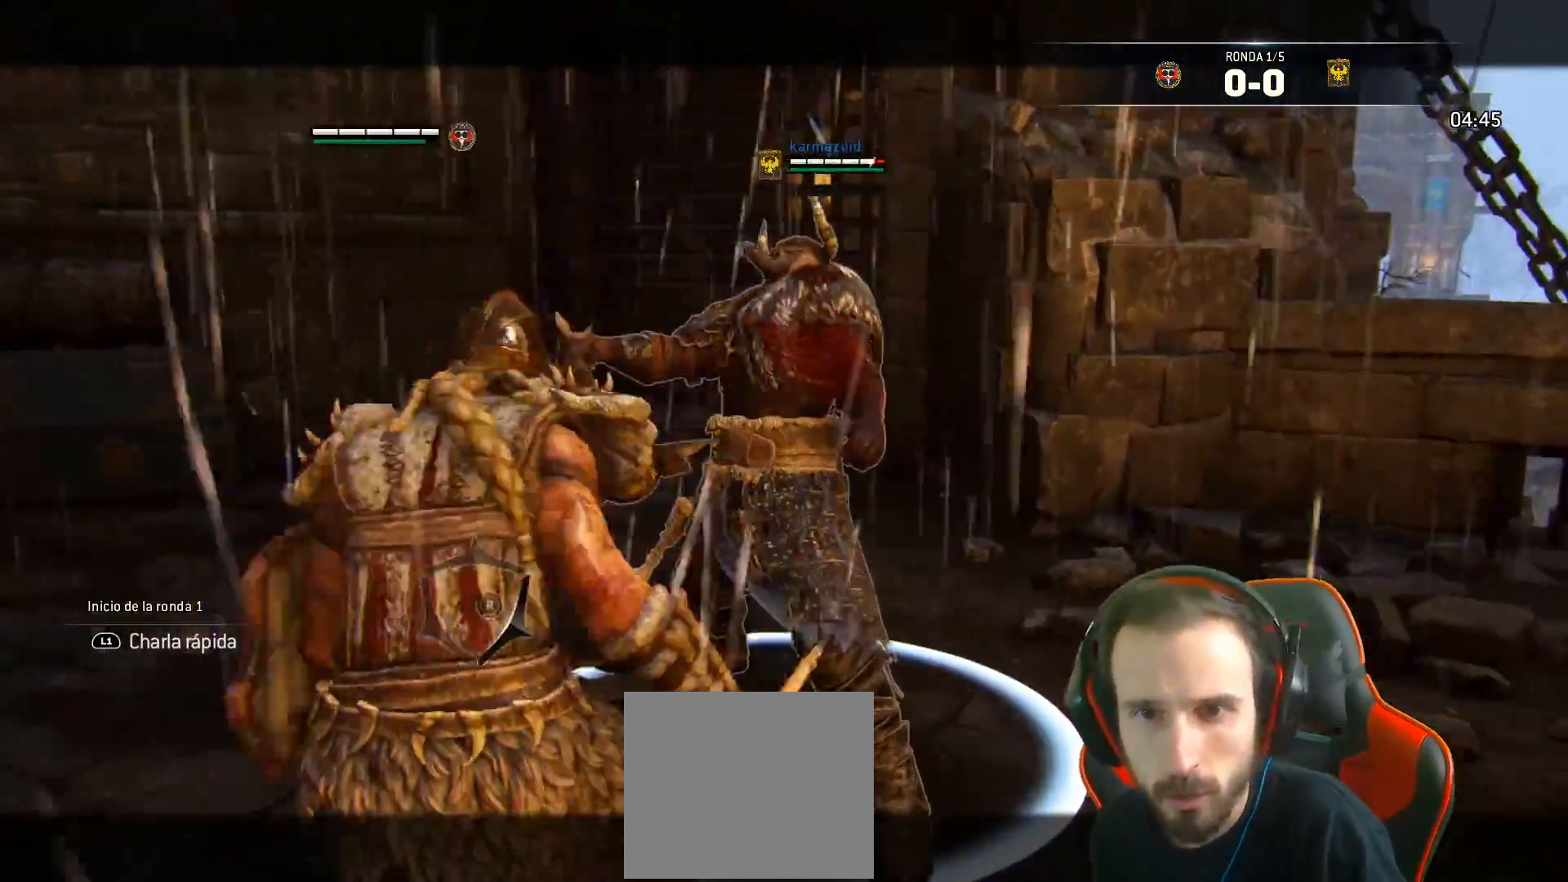
{"buttons": ["L2", "L3"], "left_stick": "down-left", "right_stick": "right", "events": [[267, "R3", "up"], [450, "left_stick", "down-left"]]}
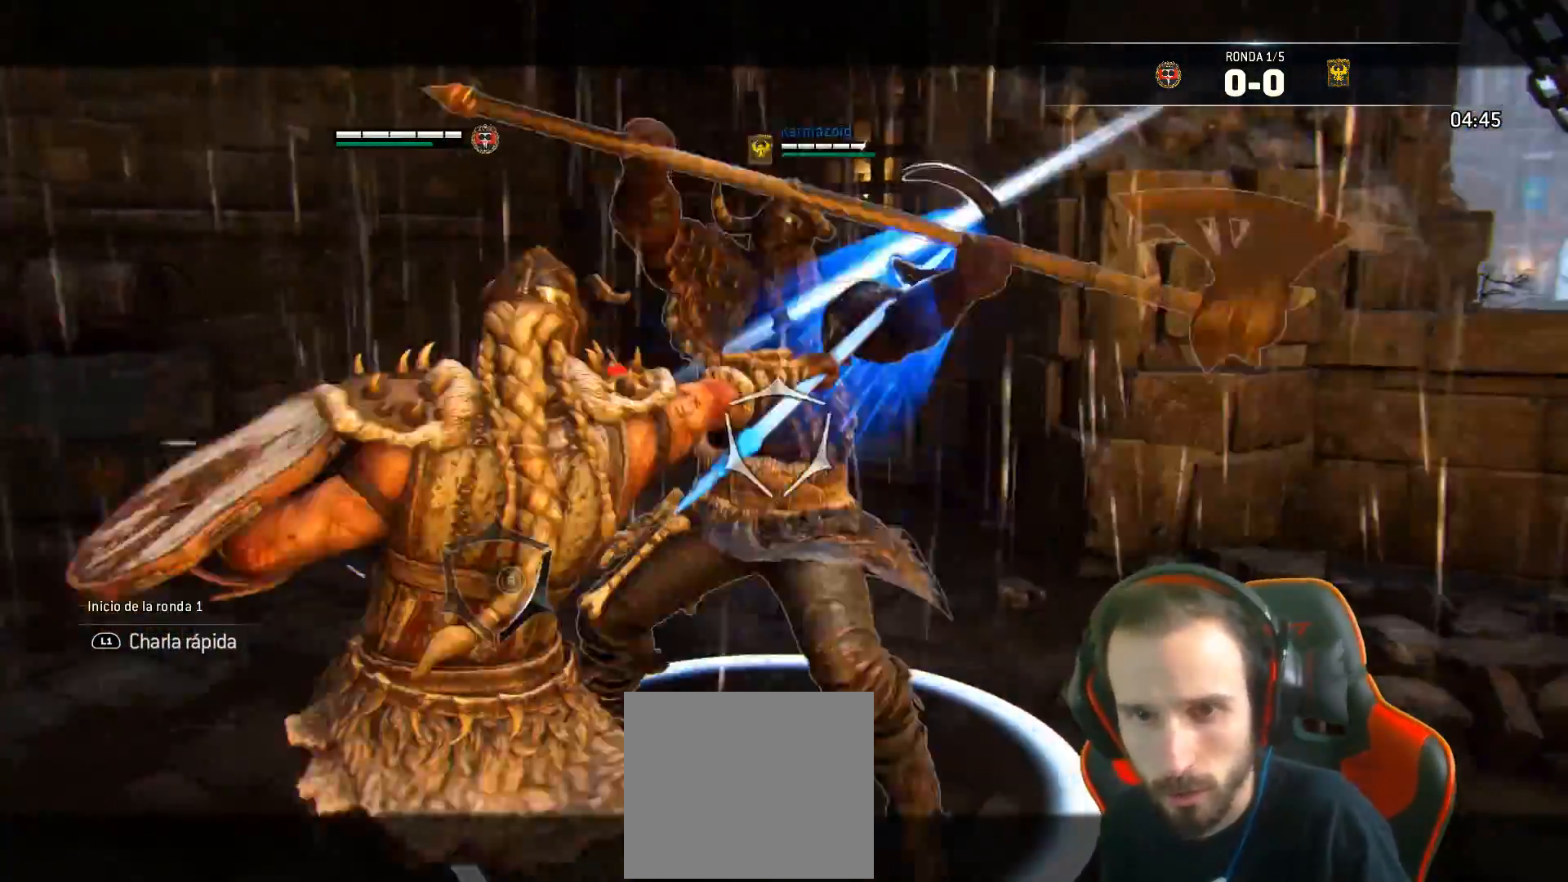
{"buttons": ["L2", "L3"], "left_stick": "down", "right_stick": "right", "events": [[33, "R2", "down"], [50, "left_stick", "down"], [150, "R2", "up"], [217, "R2", "down"], [433, "R2", "up"]]}
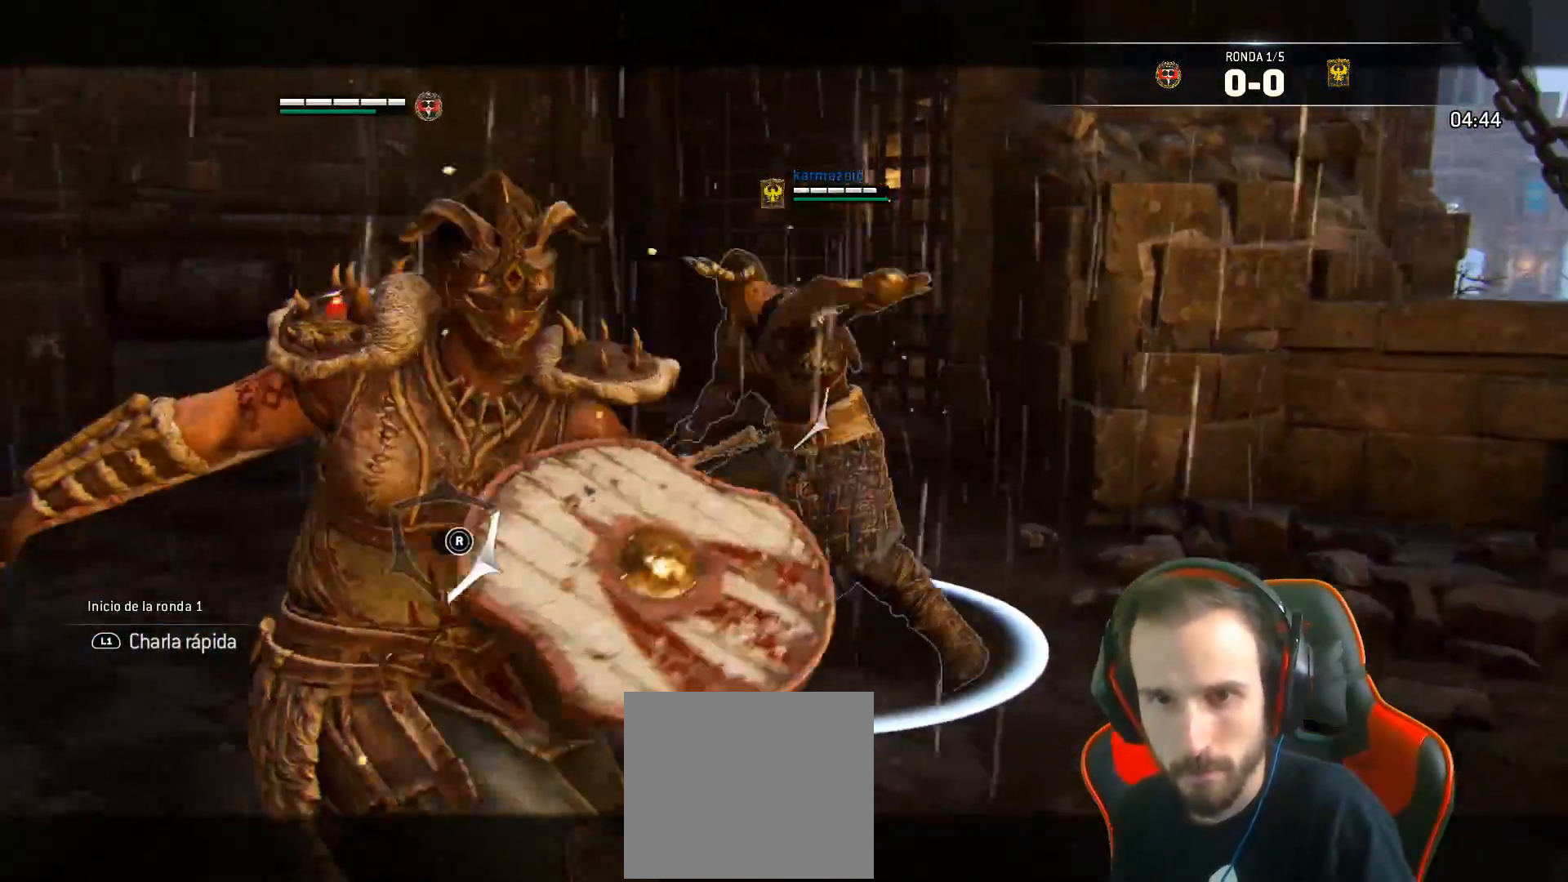
{"buttons": ["SQUARE", "L2", "L3"], "left_stick": "down", "right_stick": "center", "events": [[133, "right_stick", "center"], [350, "CROSS", "down"], [483, "CROSS", "up"], [500, "SQUARE", "down"]]}
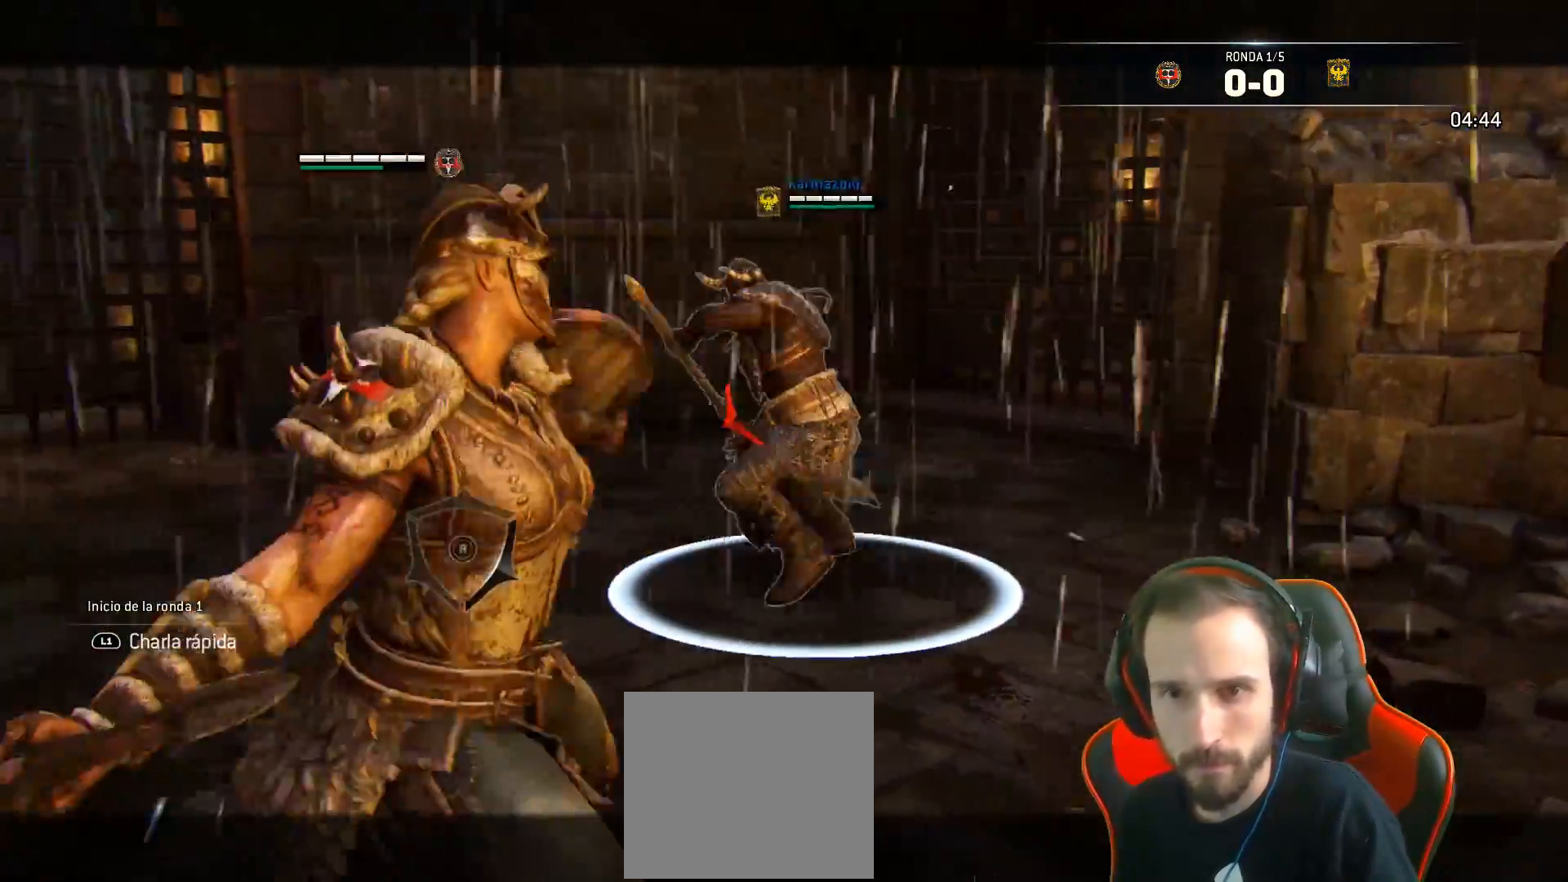
{"buttons": ["SQUARE", "L2", "L3"], "left_stick": "down", "right_stick": "center", "events": []}
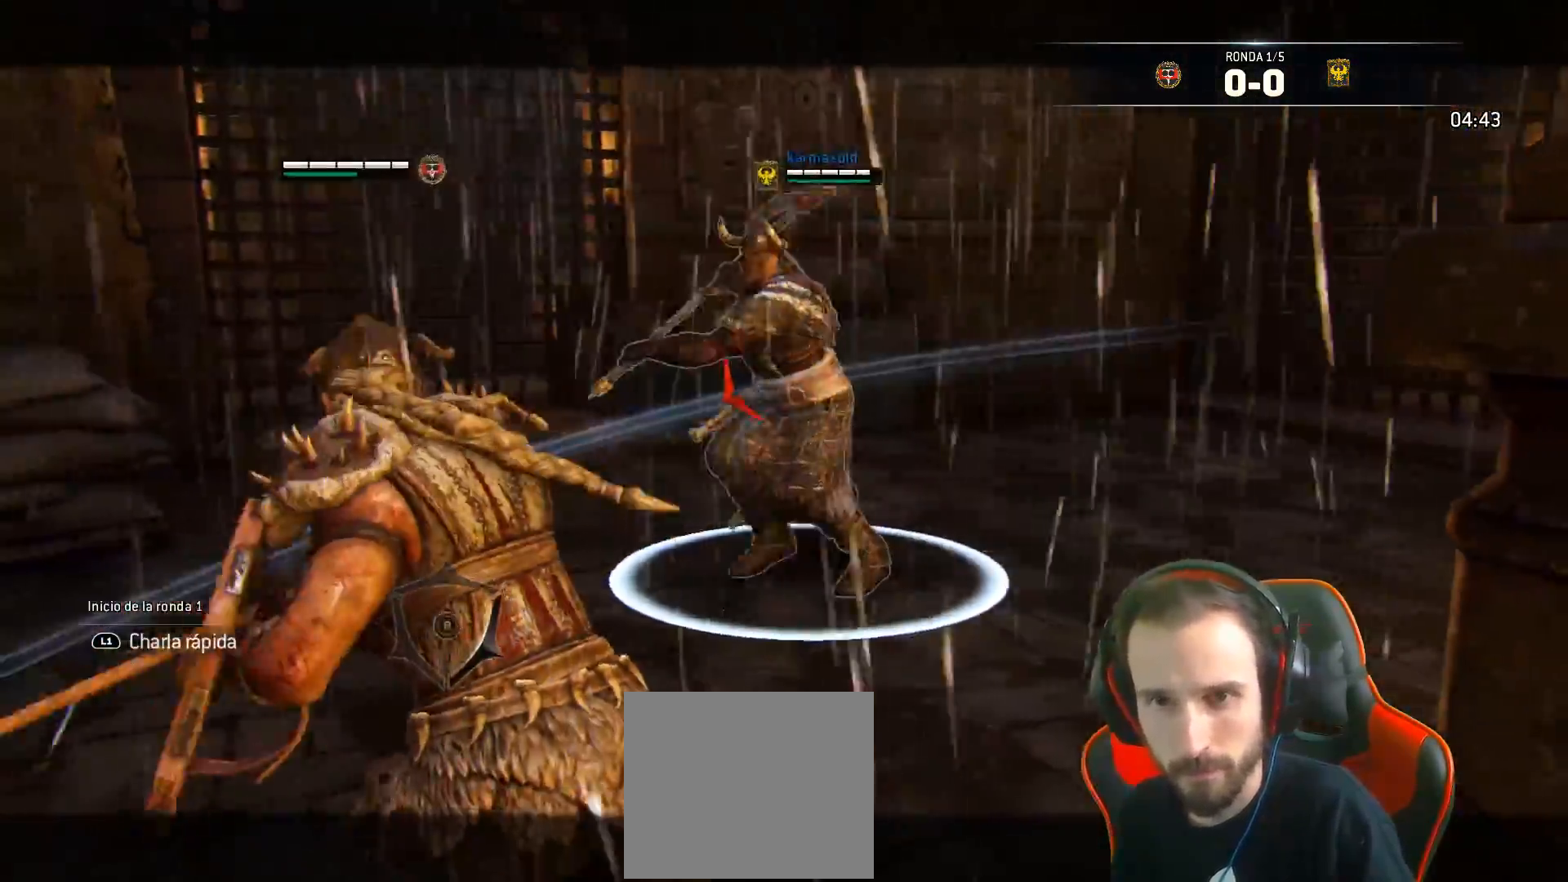
{"buttons": ["L2"], "left_stick": "right", "right_stick": "center", "events": [[283, "L3", "up"], [300, "SQUARE", "up"], [367, "SQUARE", "down"], [367, "left_stick", "right"], [450, "SQUARE", "up"]]}
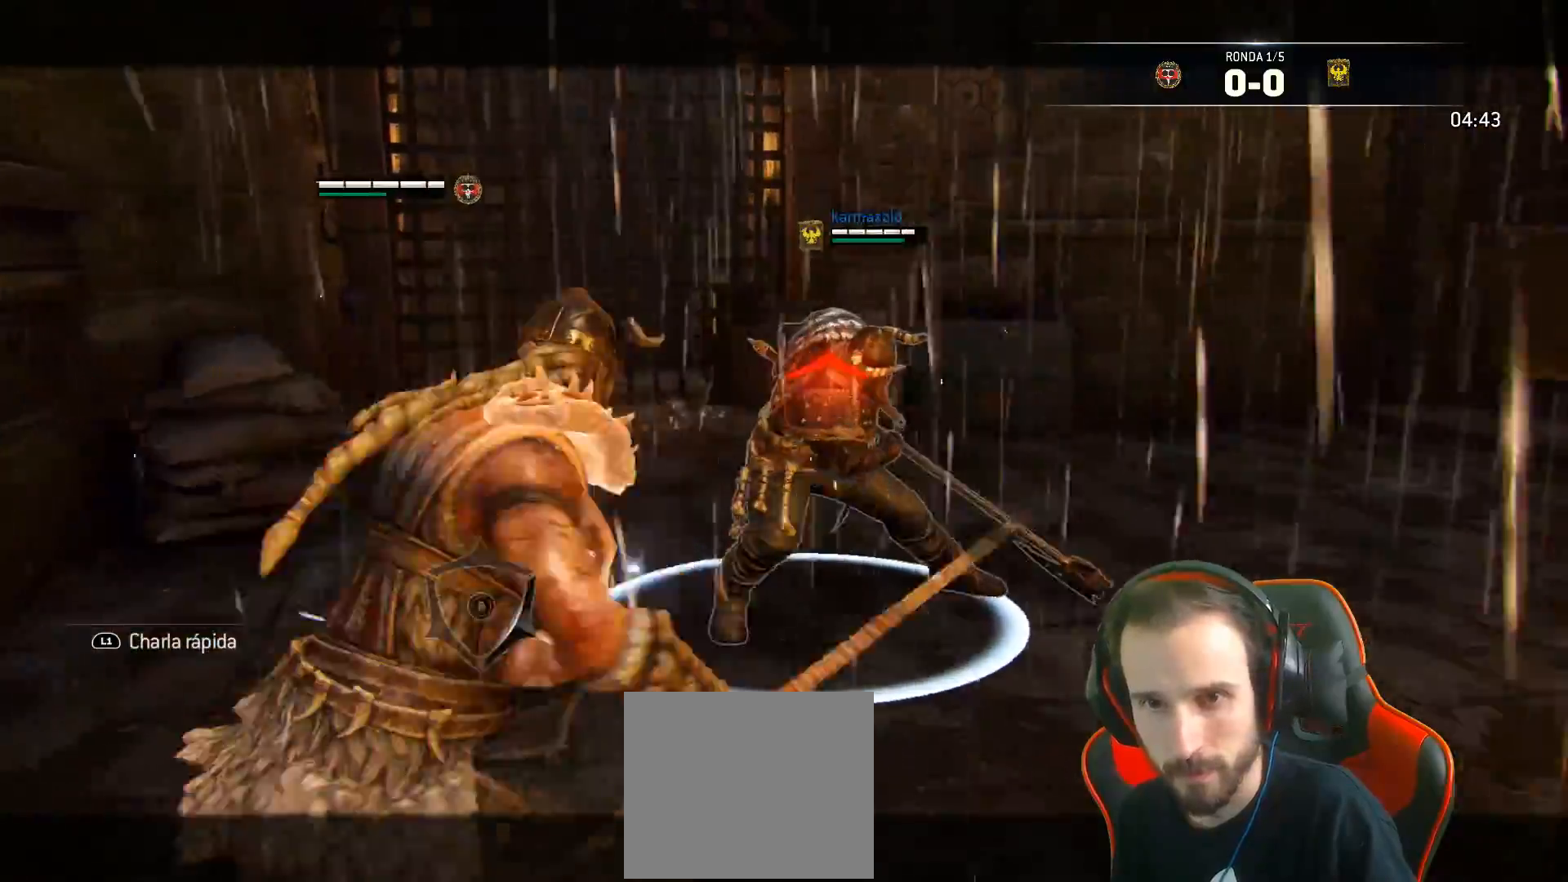
{"buttons": ["L2", "L3"], "left_stick": "down", "right_stick": "right", "events": [[17, "SQUARE", "down"], [67, "SQUARE", "up"], [367, "left_stick", "down"], [417, "L3", "down"], [500, "right_stick", "right"]]}
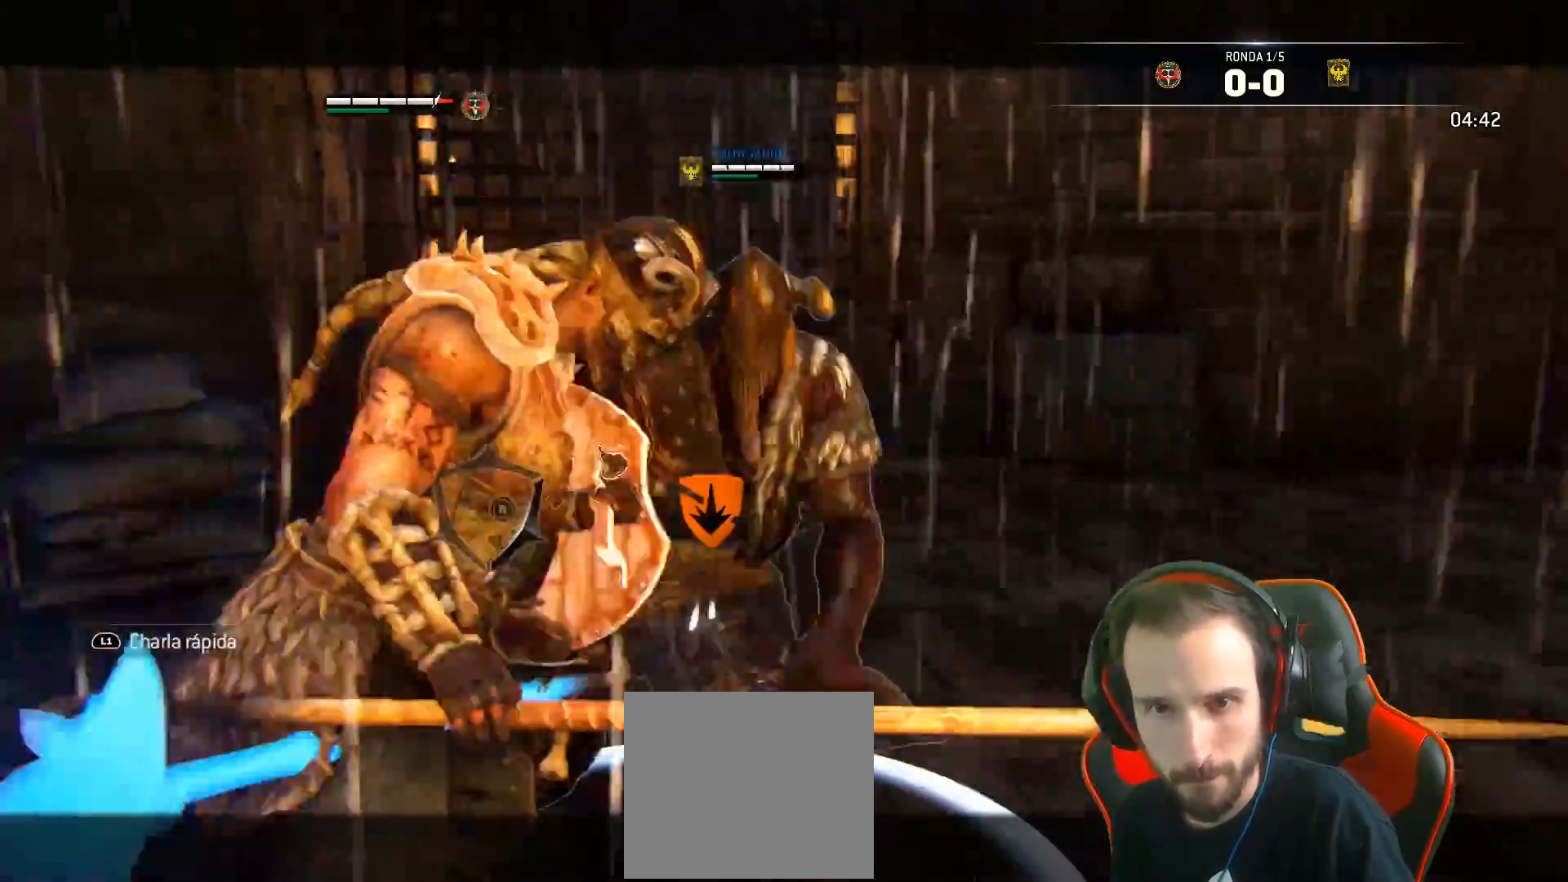
{"buttons": ["L2", "L3"], "left_stick": "down", "right_stick": "right", "events": [[17, "R2", "down"], [433, "R2", "up"]]}
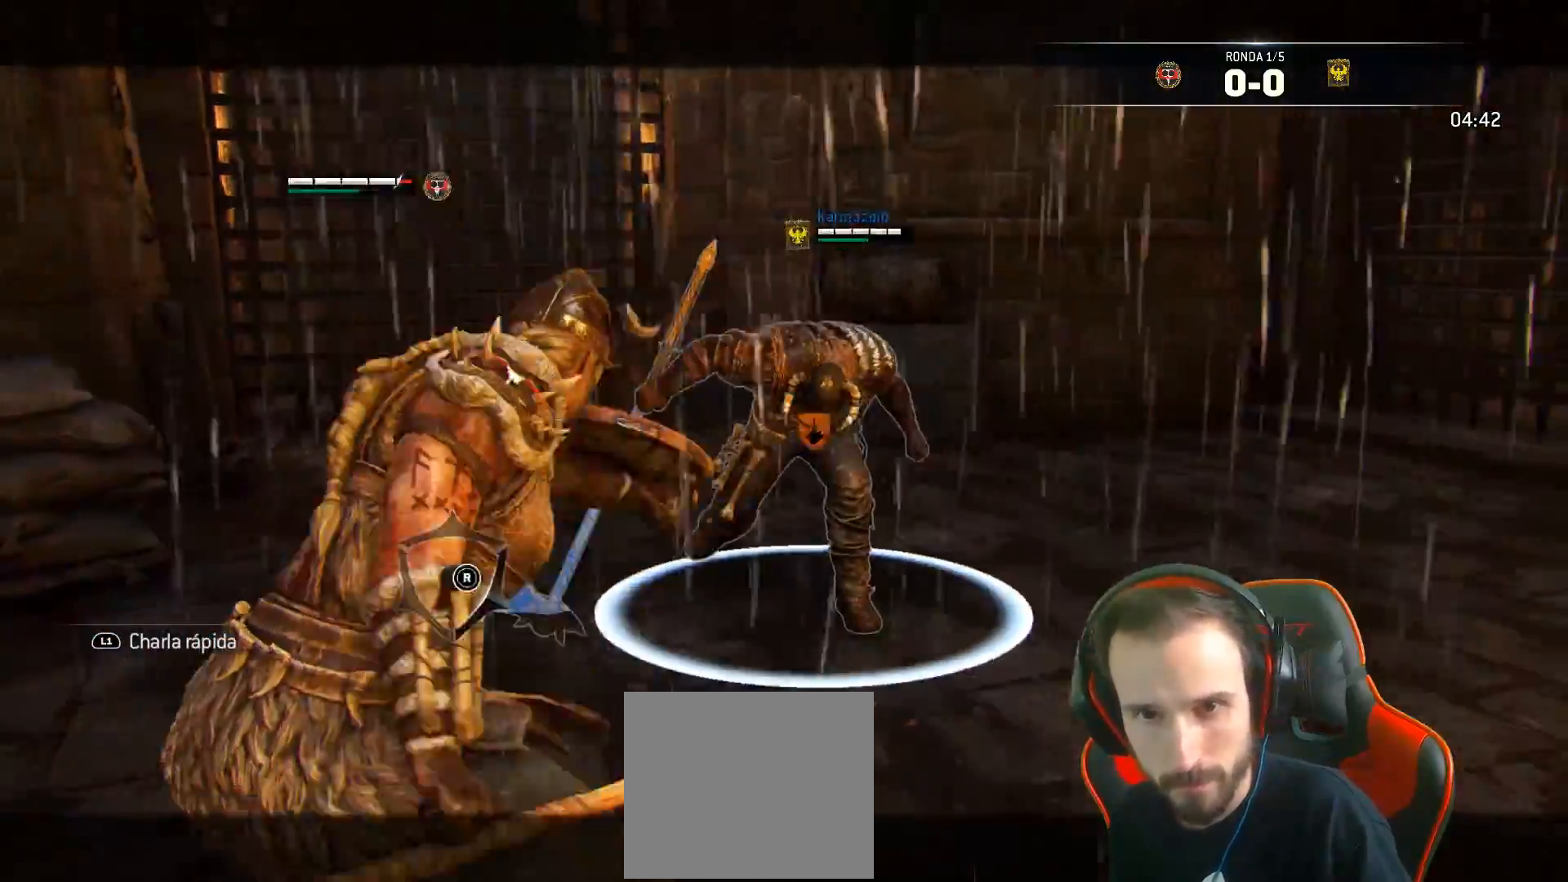
{"buttons": ["L2"], "left_stick": "down", "right_stick": "center", "events": [[100, "L3", "up"], [250, "right_stick", "center"]]}
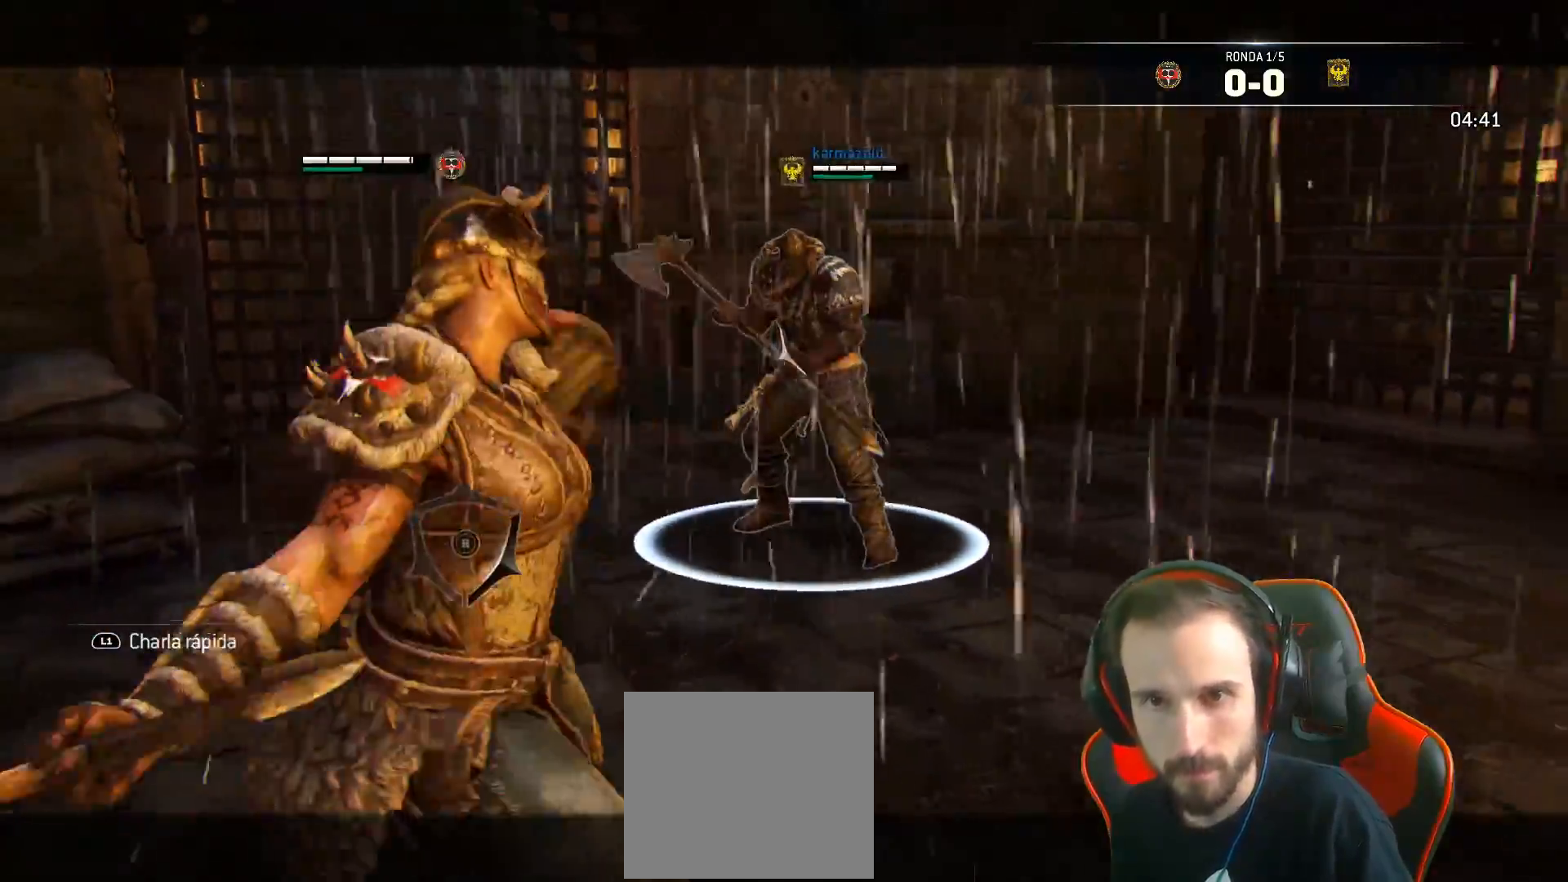
{"buttons": ["L2"], "left_stick": "up-right", "right_stick": "center", "events": [[233, "left_stick", "center"], [333, "left_stick", "up-right"]]}
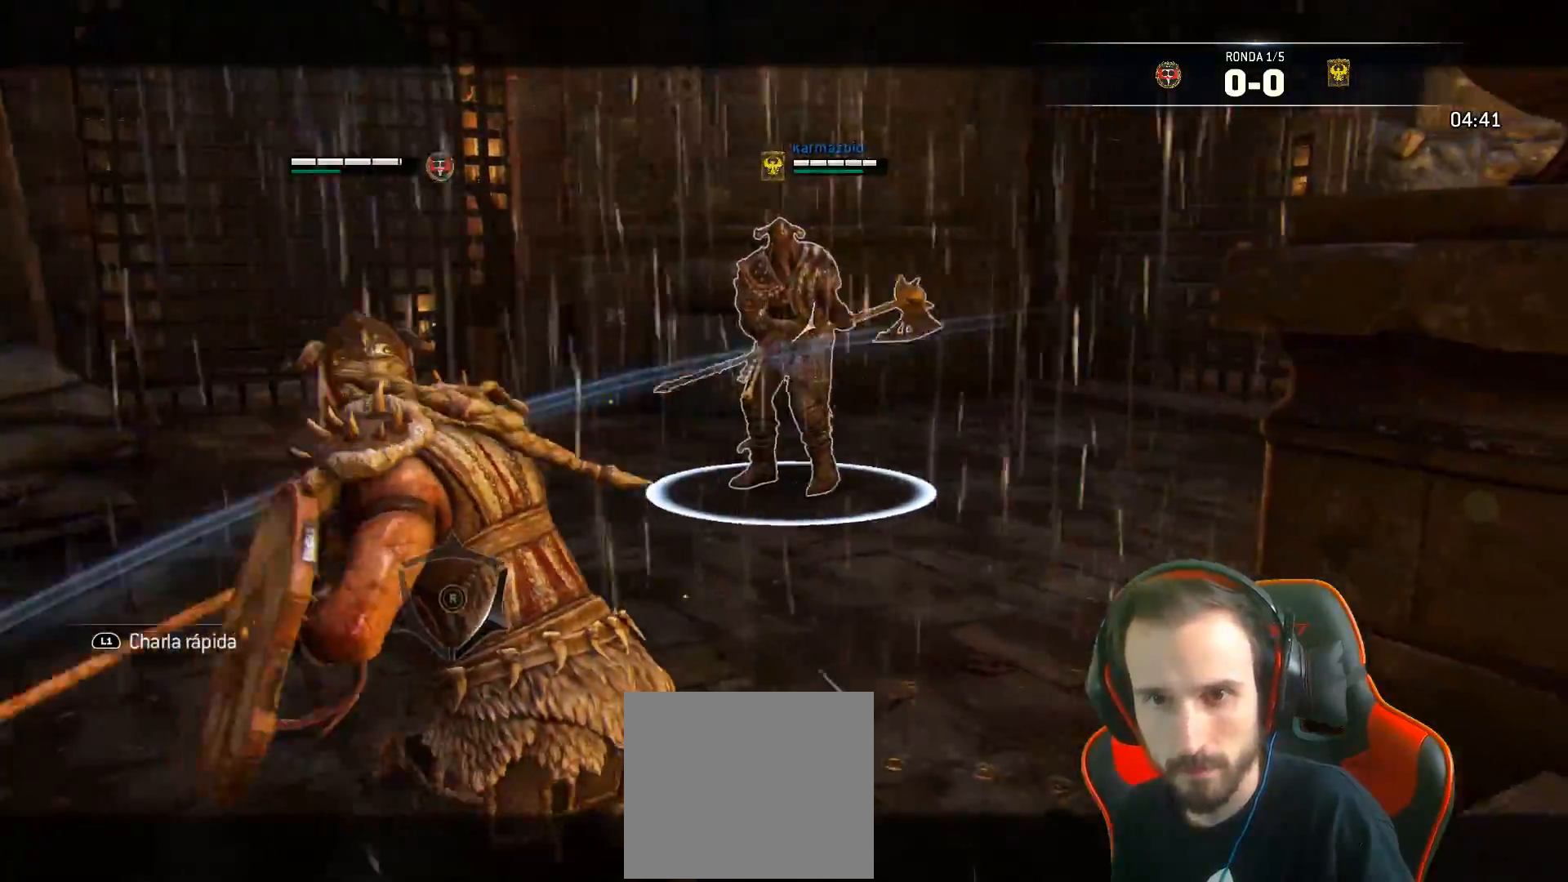
{"buttons": [], "left_stick": "down", "right_stick": "center", "events": [[117, "left_stick", "center"], [200, "L2", "up"], [450, "left_stick", "down"]]}
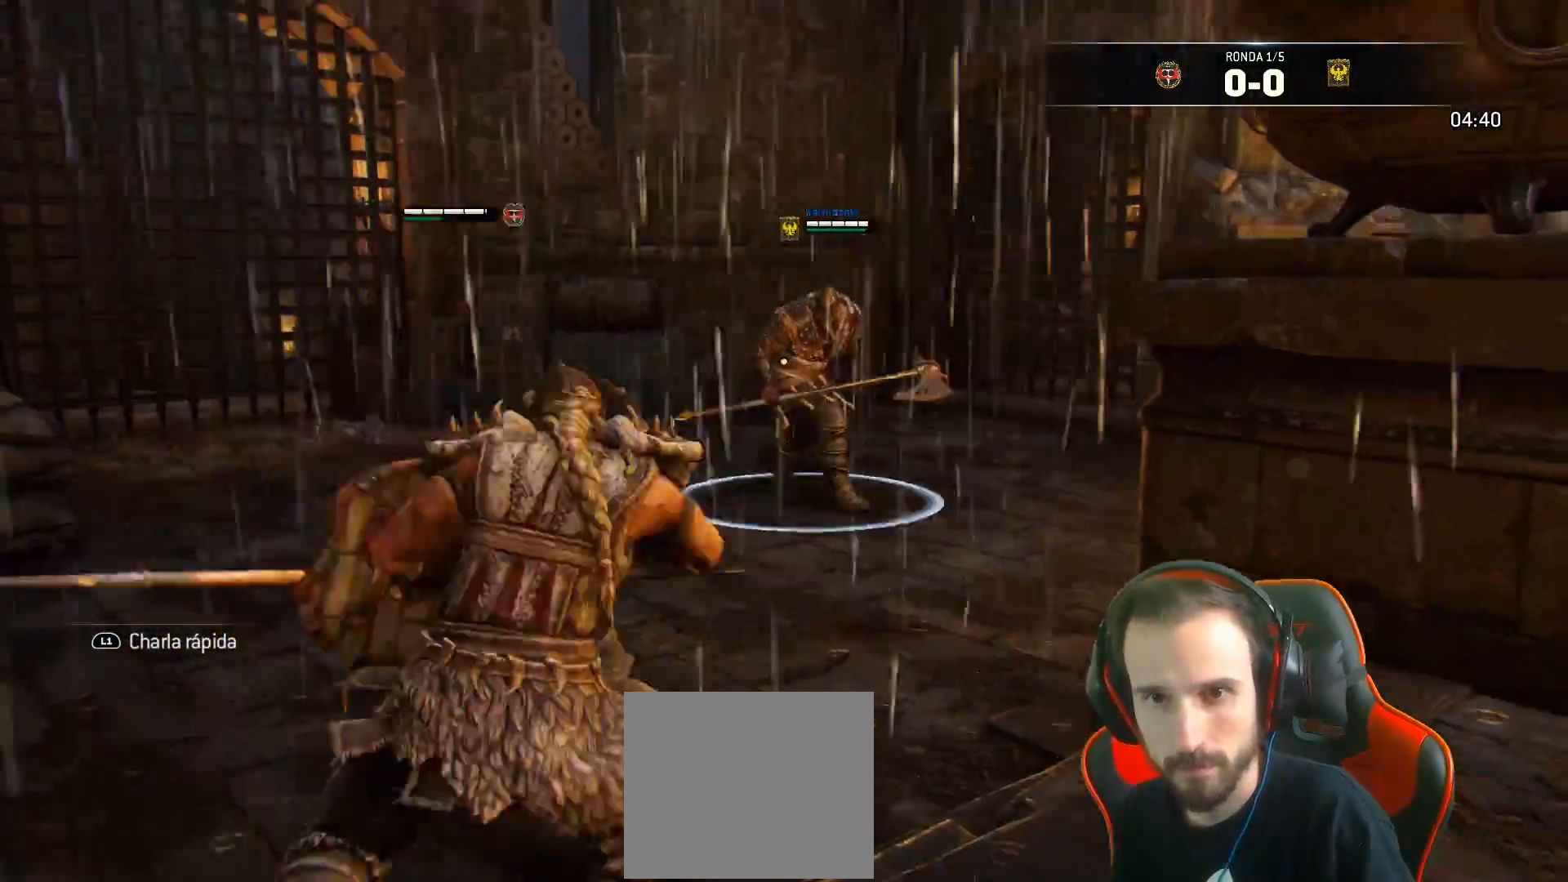
{"buttons": [], "left_stick": "center", "right_stick": "center", "events": [[83, "TRIANGLE", "down"], [83, "left_stick", "center"], [183, "TRIANGLE", "up"]]}
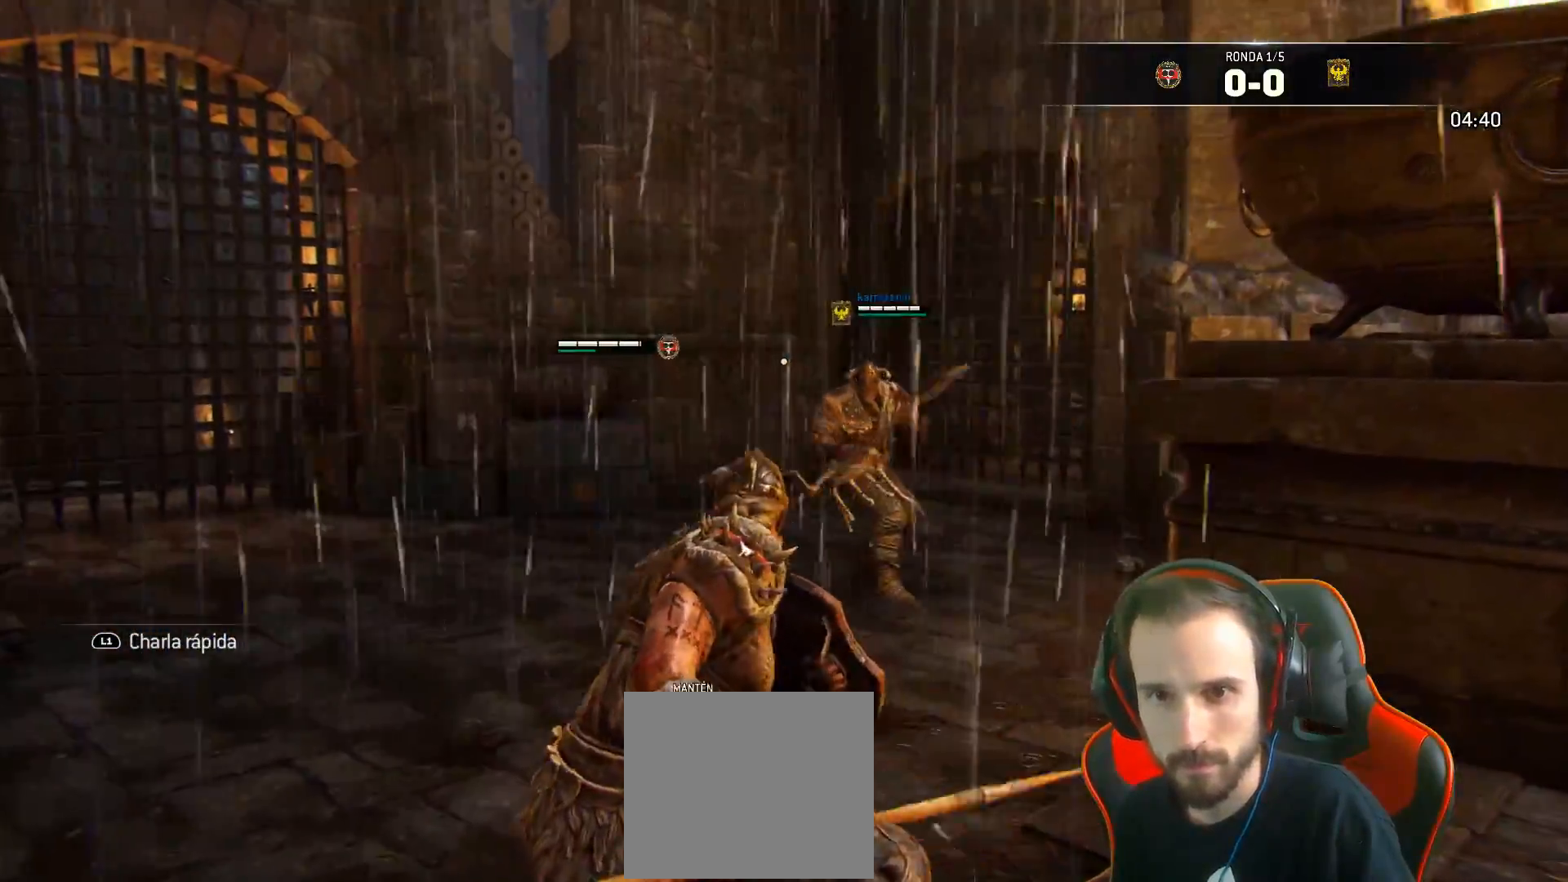
{"buttons": [], "left_stick": "center", "right_stick": "center", "events": []}